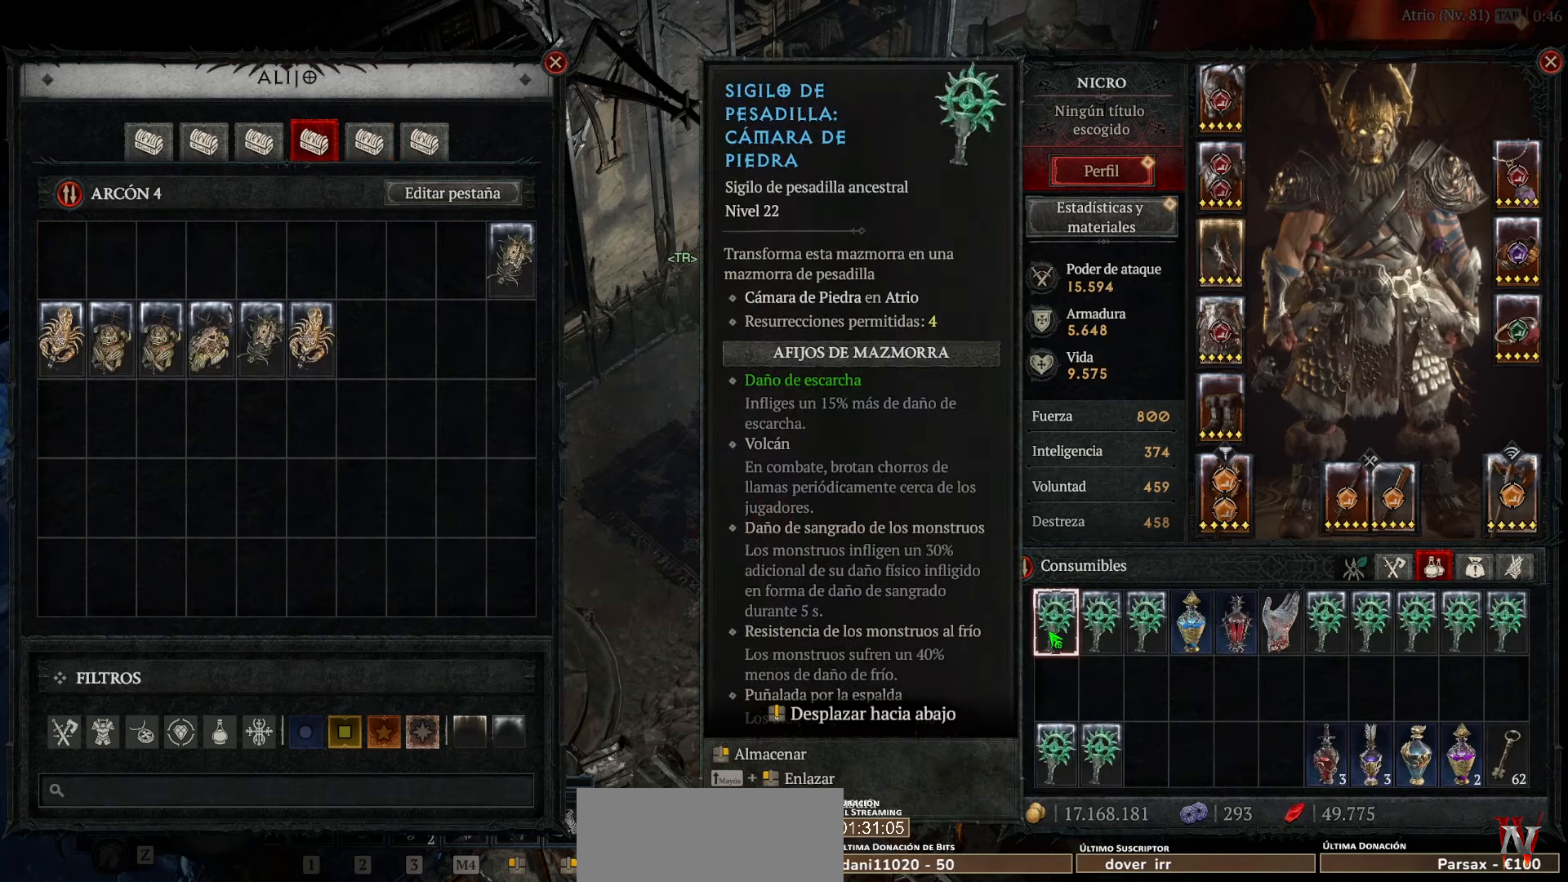
Gameplay with keyboard and mouse; each line is a JSON object with the keys and mouse buttons held at the frame after it. "events" lists presses ("down") and releases ("up") of "caps_lock", "ctrl", "shift", "space", "tab", "mouse_left" and "mouse_right" between this image and that frame as [ms after this image, input, new state], when the widget could be followed in between. "mouse_left", "mouse_right" = the "left", "right" buttons of the "mouse" list. No other keys are recorded. Not read: mouse_move.
{"keys": [], "mouse": [], "events": []}
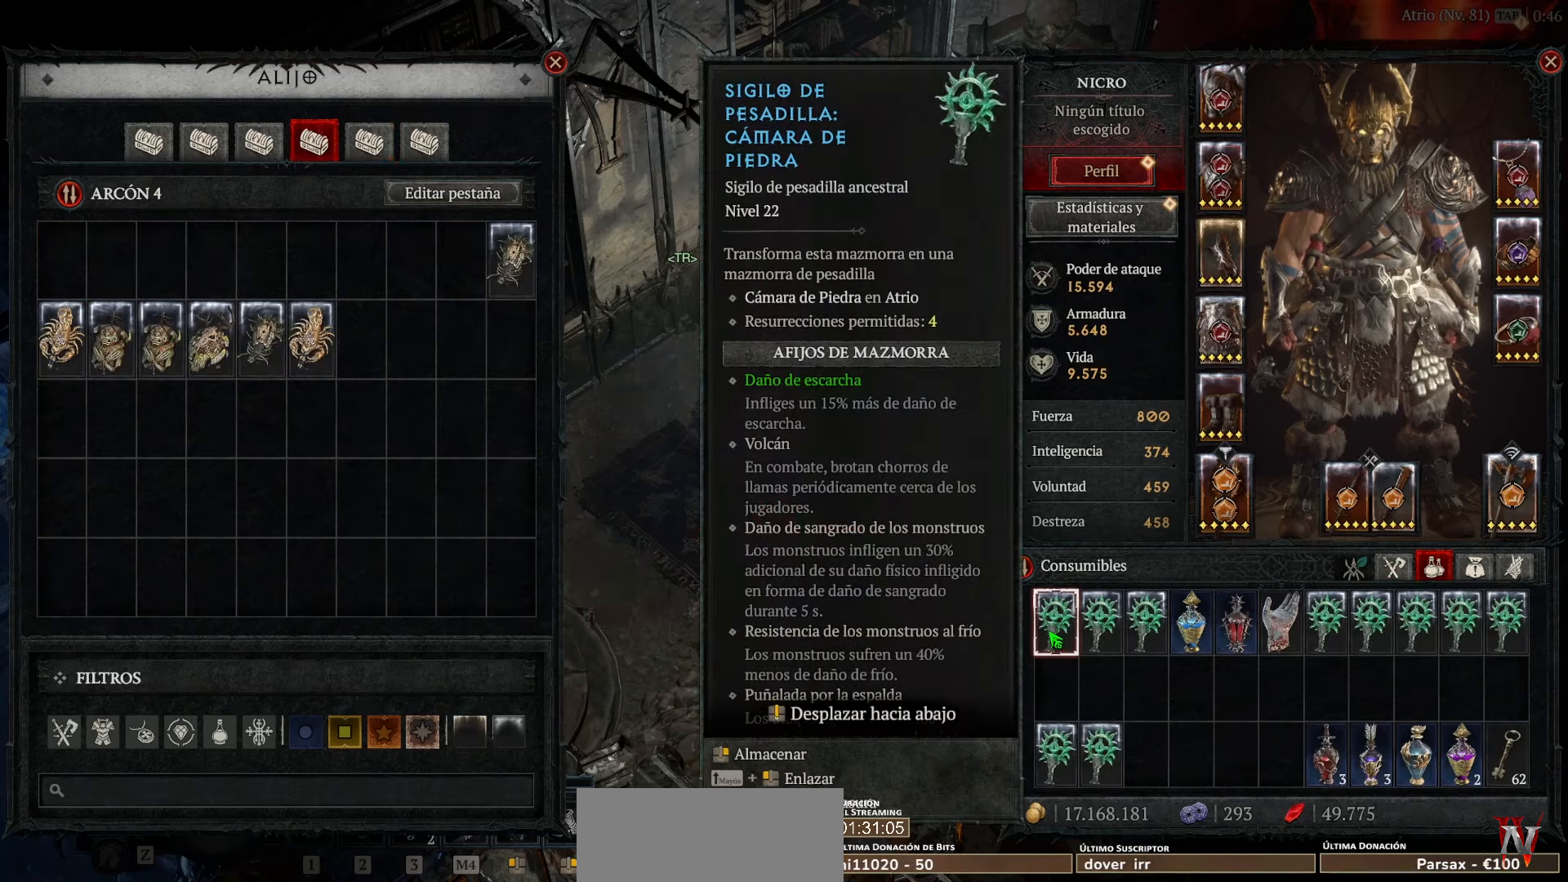
{"keys": [], "mouse": [], "events": []}
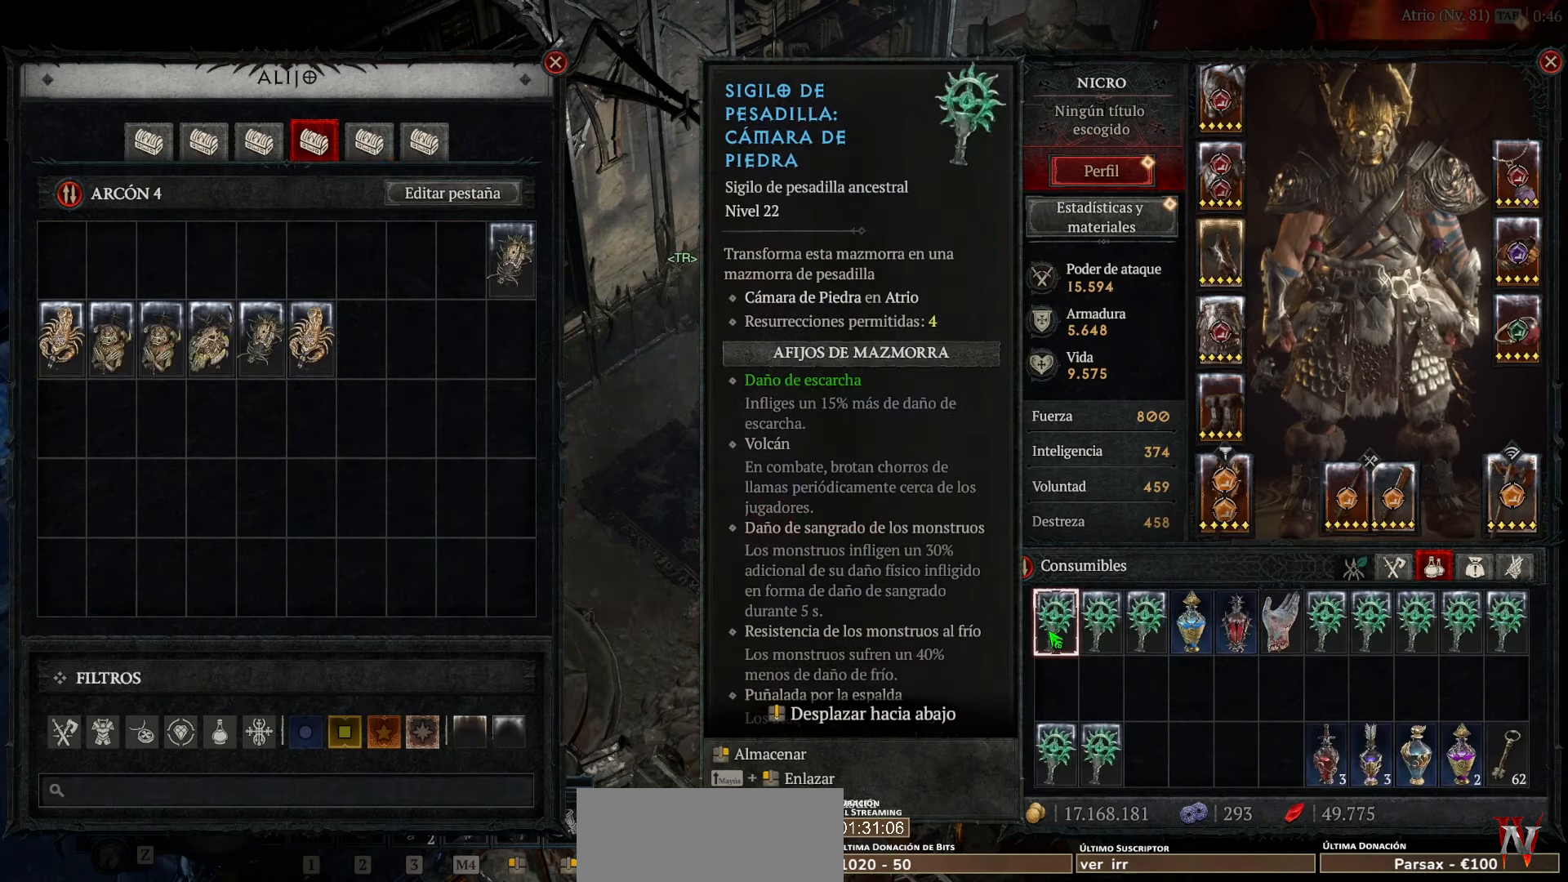
{"keys": [], "mouse": [], "events": []}
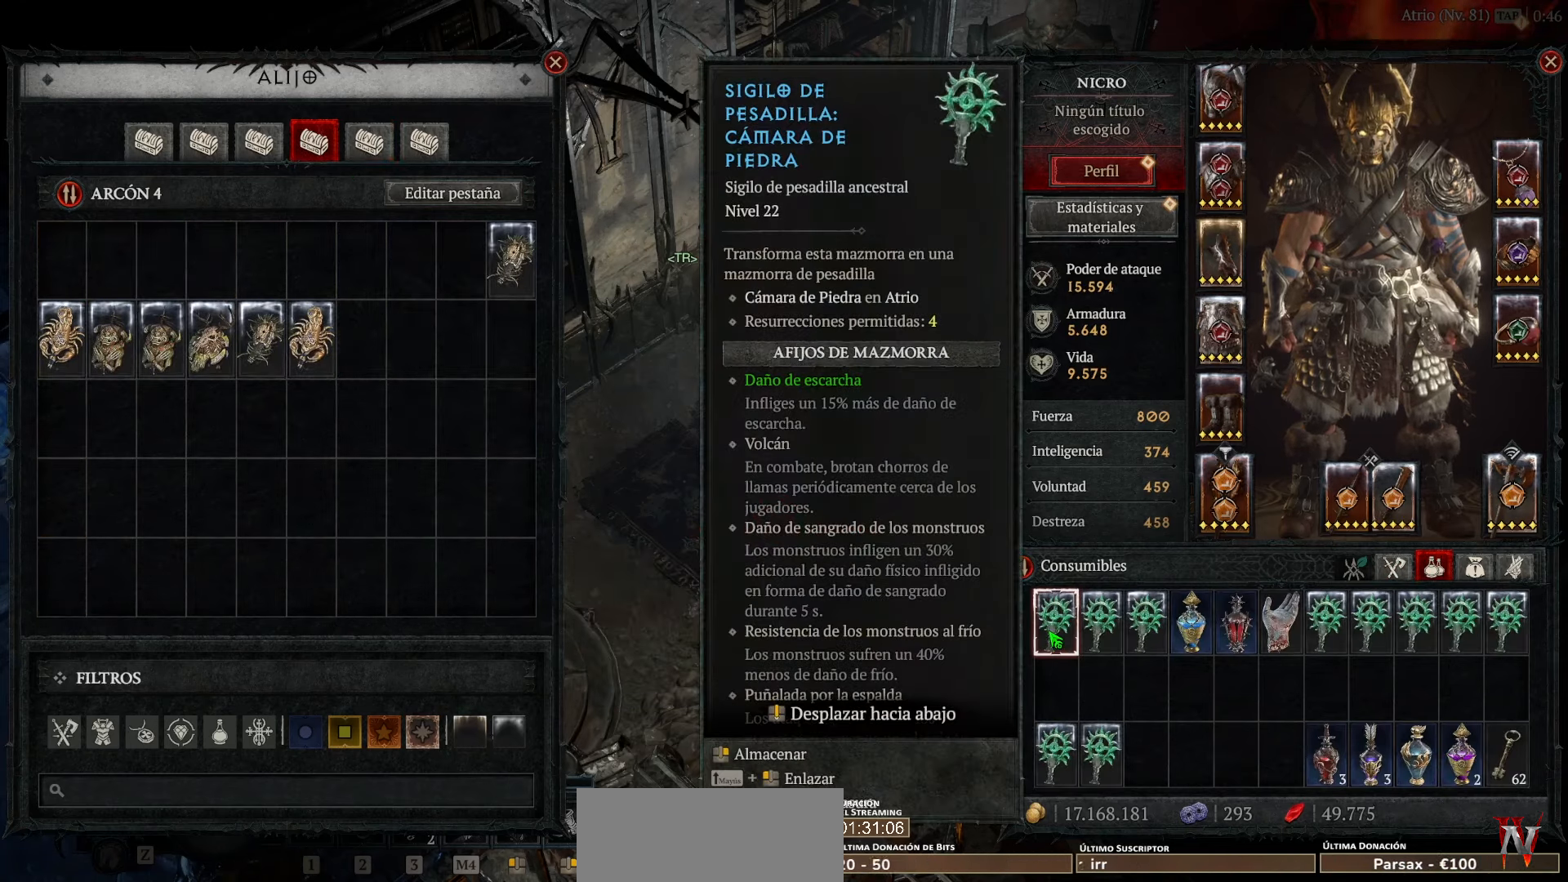
{"keys": [], "mouse": [], "events": [[40, "mouse_right", "down"], [120, "mouse_right", "up"]]}
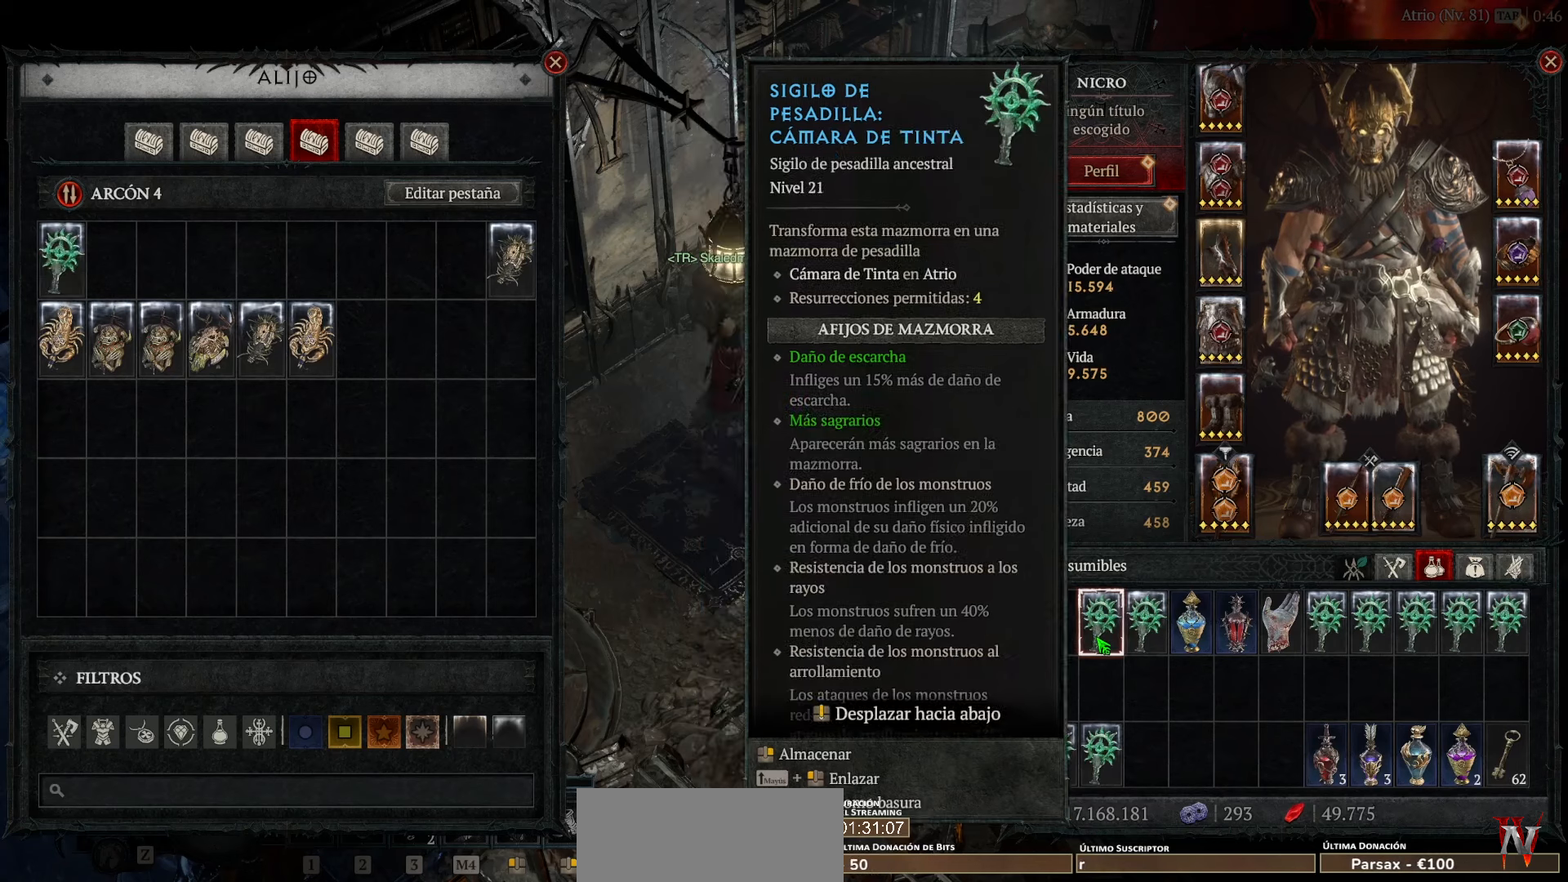
{"keys": [], "mouse": [], "events": []}
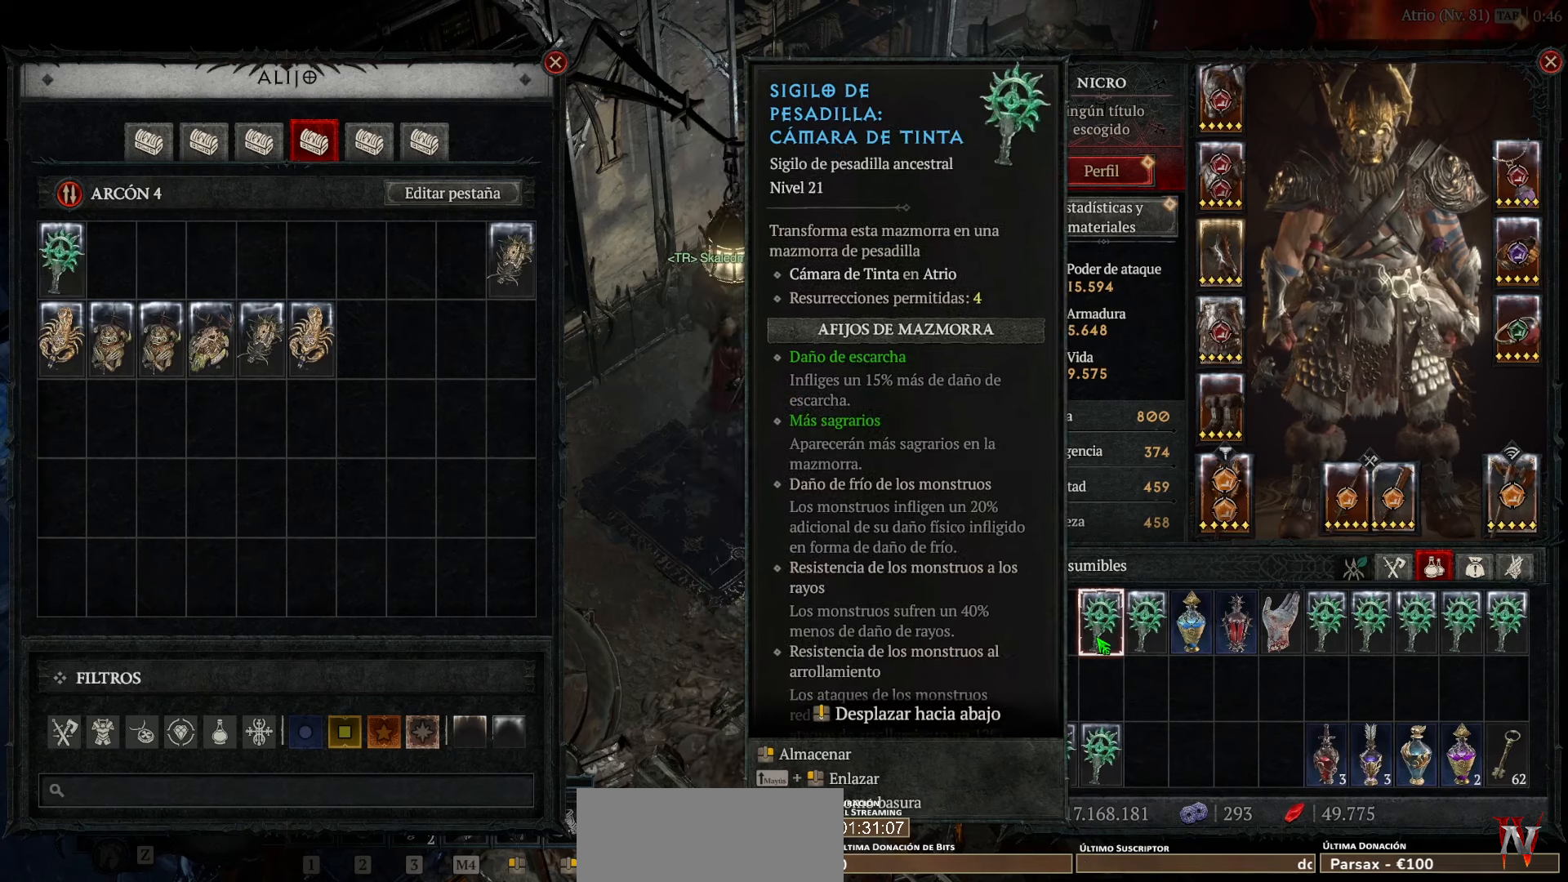
{"keys": [], "mouse": [], "events": []}
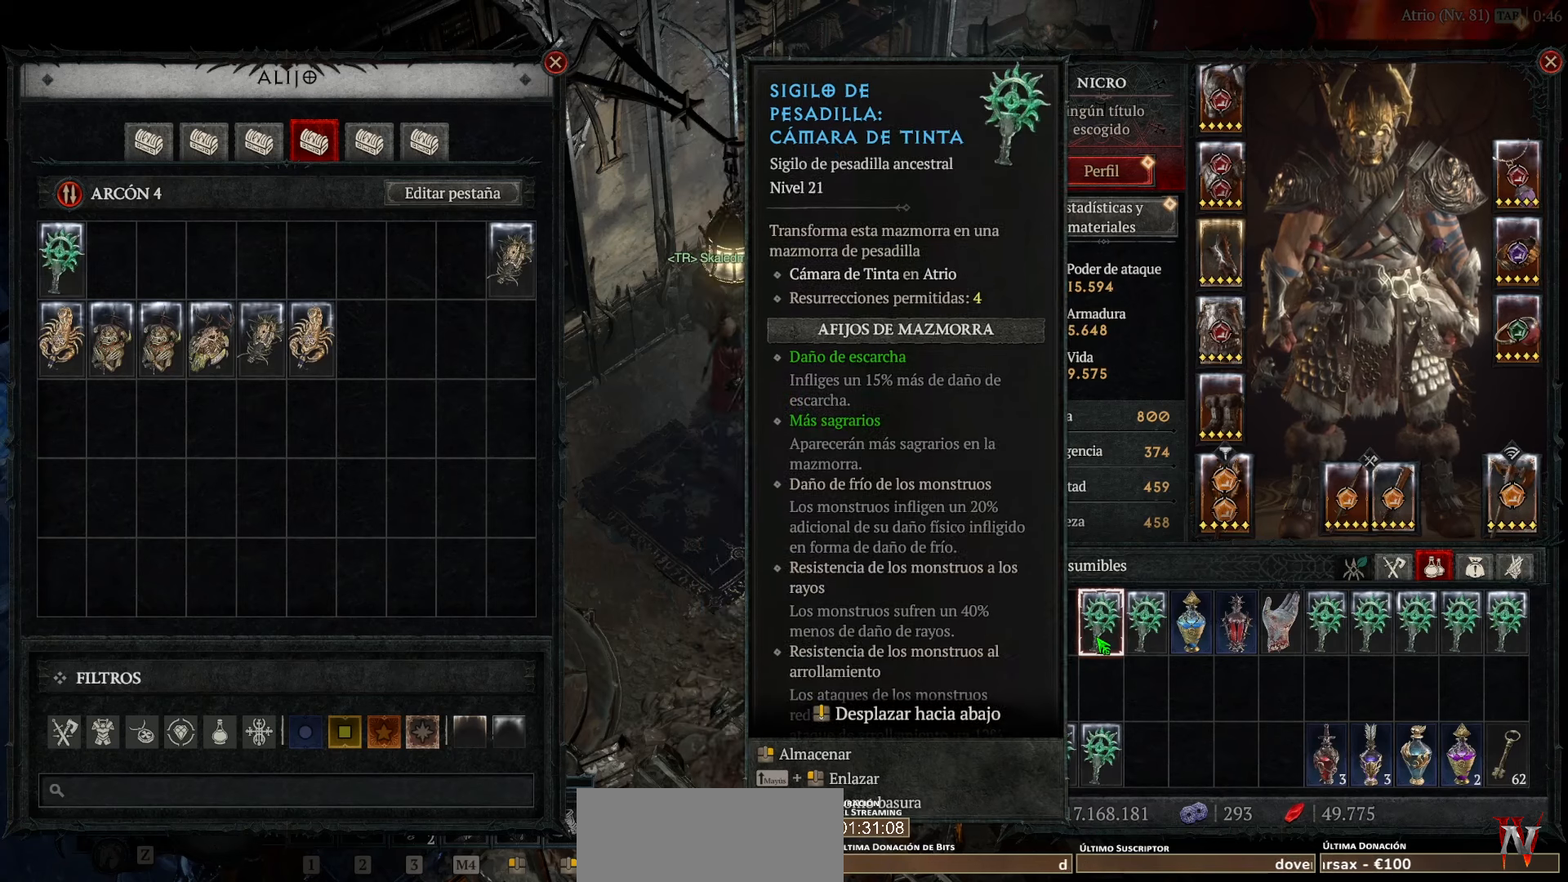
{"keys": [], "mouse": [], "events": []}
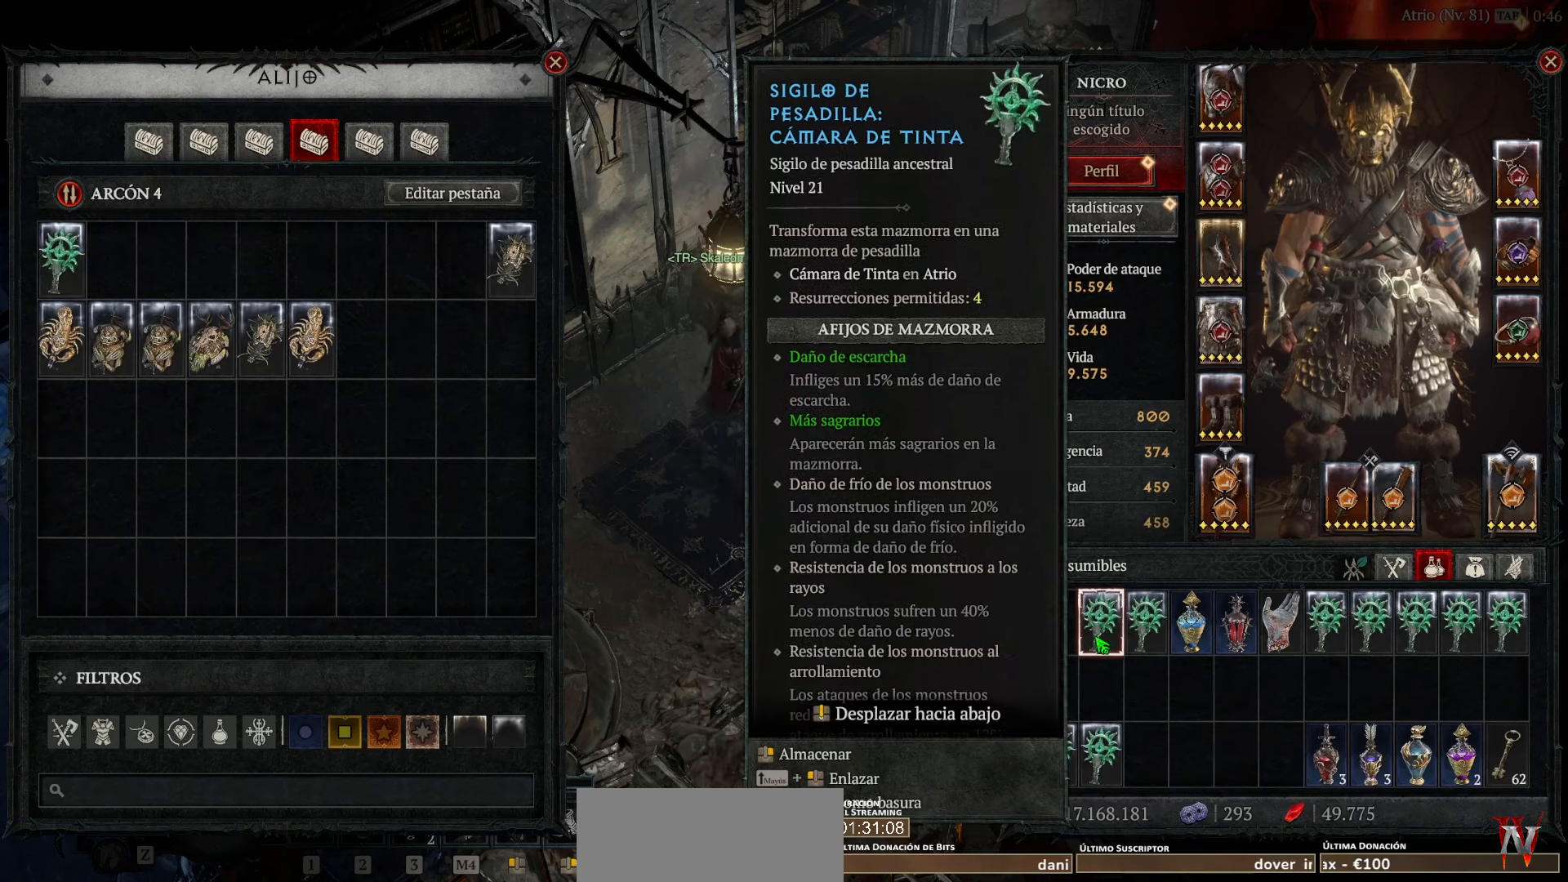
{"keys": [], "mouse": [], "events": []}
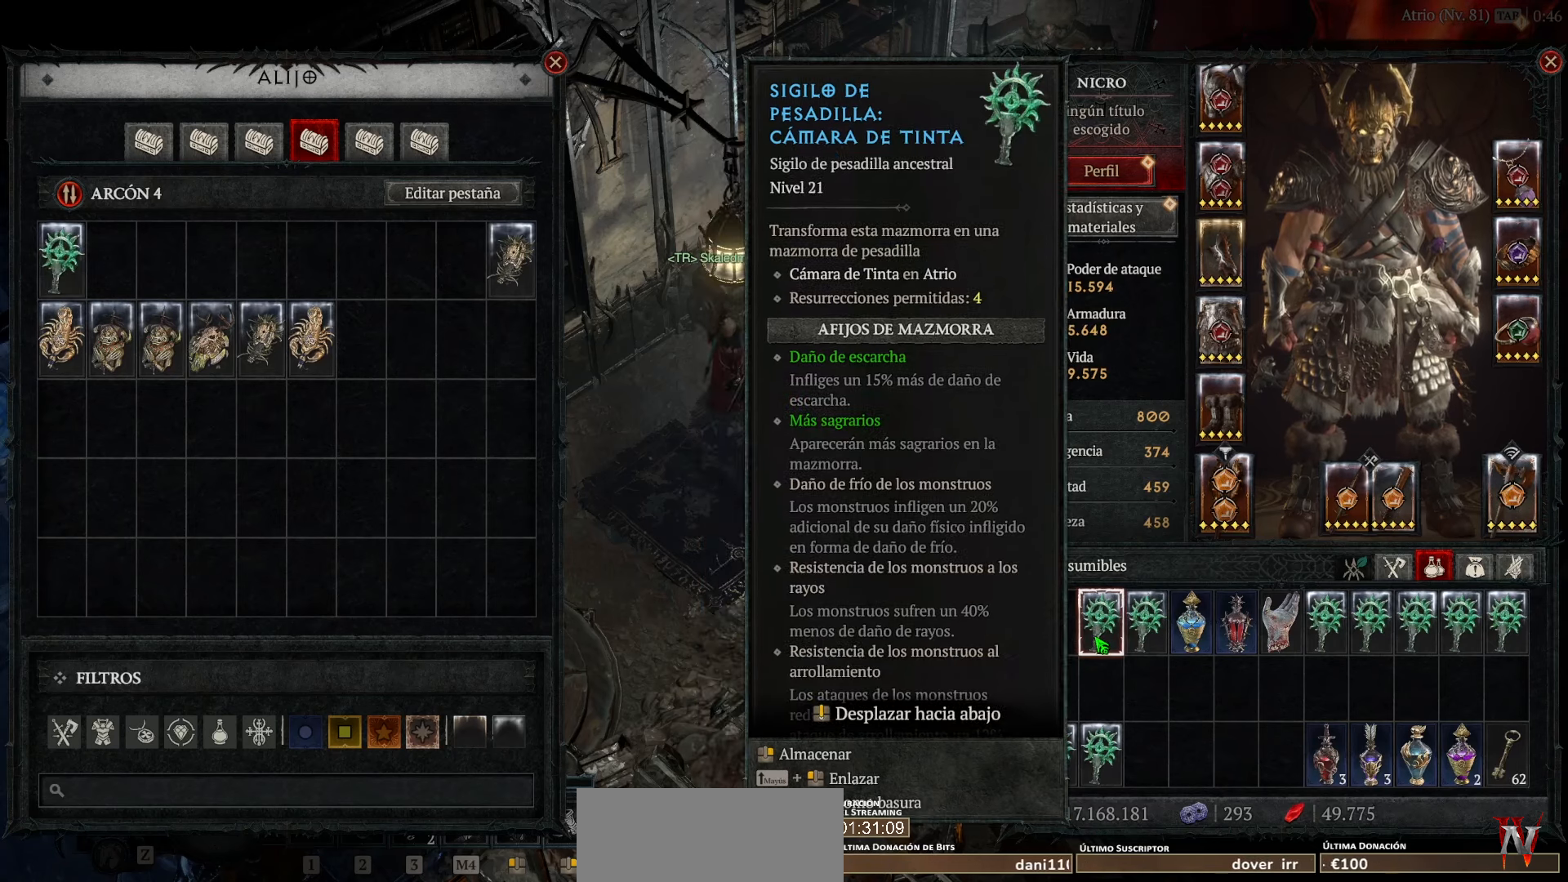
{"keys": [], "mouse": [], "events": []}
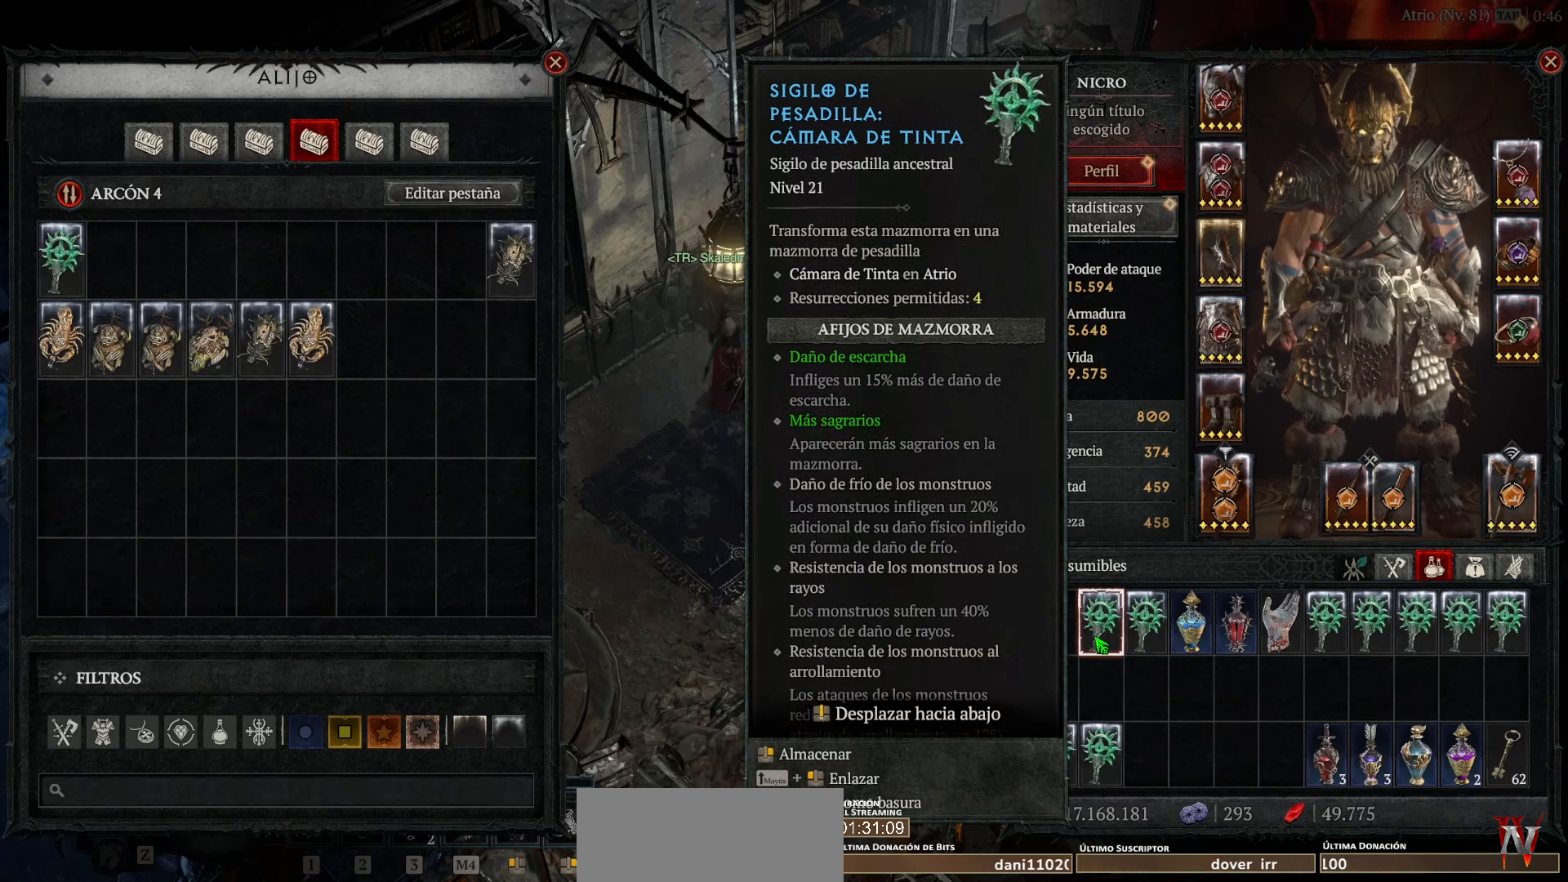
{"keys": [], "mouse": [], "events": [[80, "mouse_right", "down"], [160, "mouse_right", "up"]]}
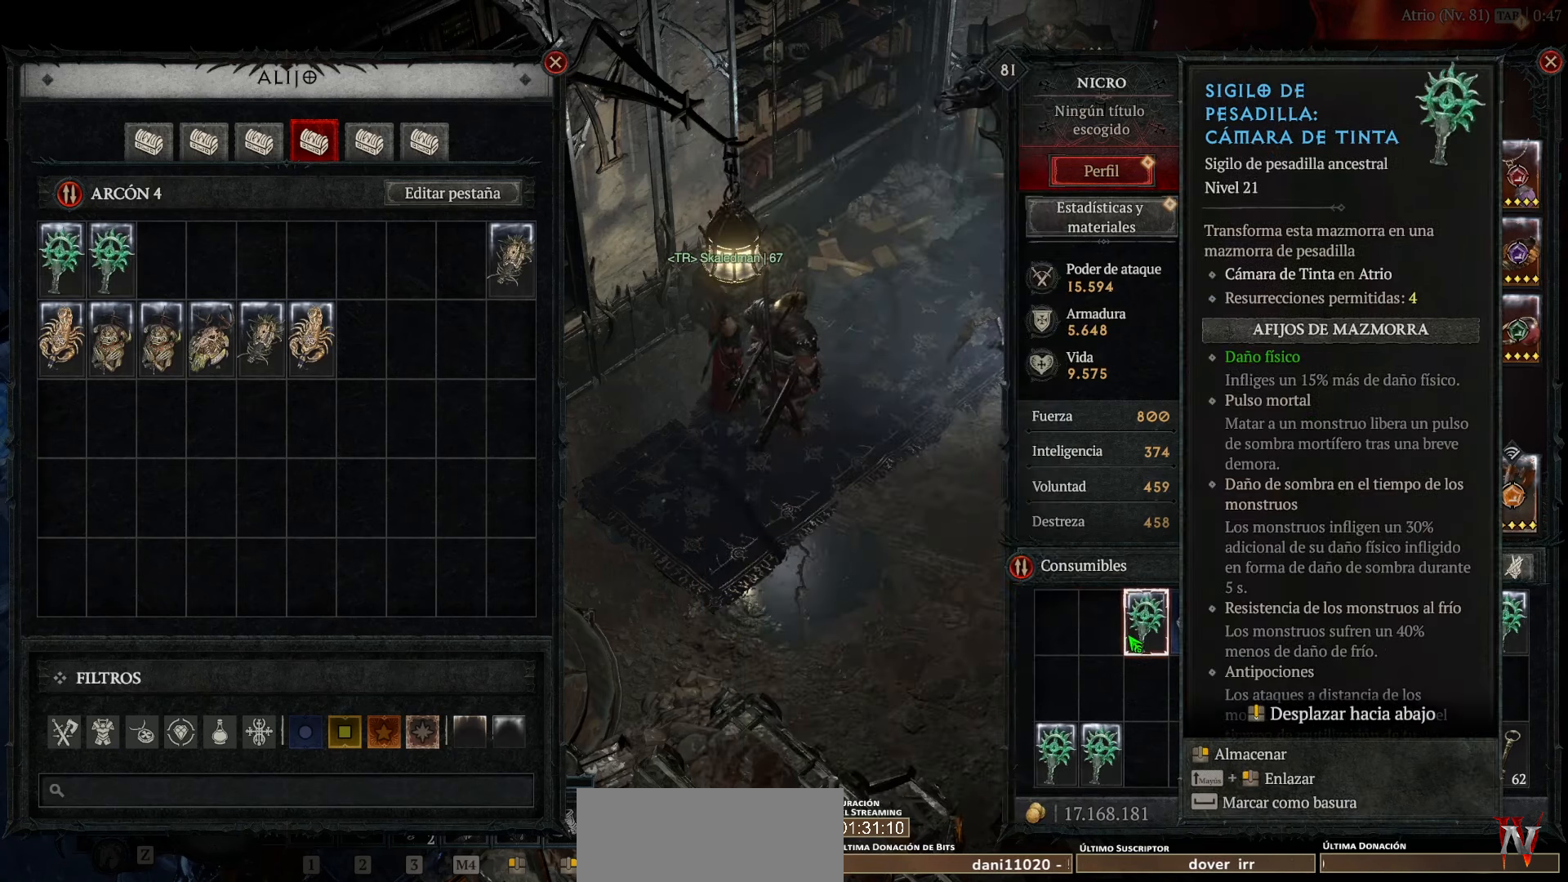
{"keys": [], "mouse": [], "events": []}
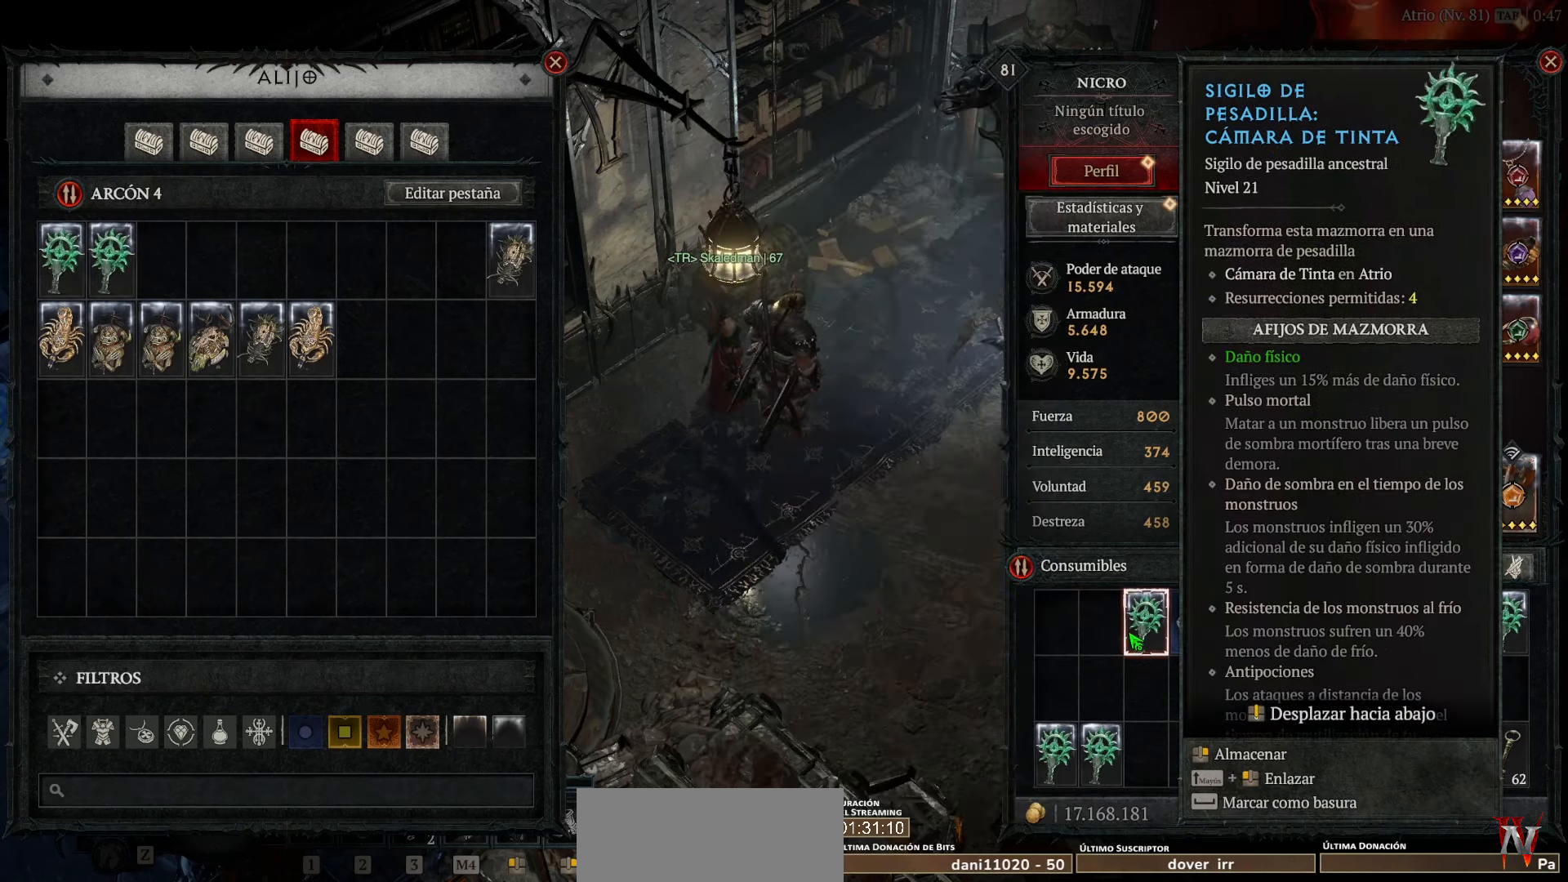
{"keys": [], "mouse": [], "events": []}
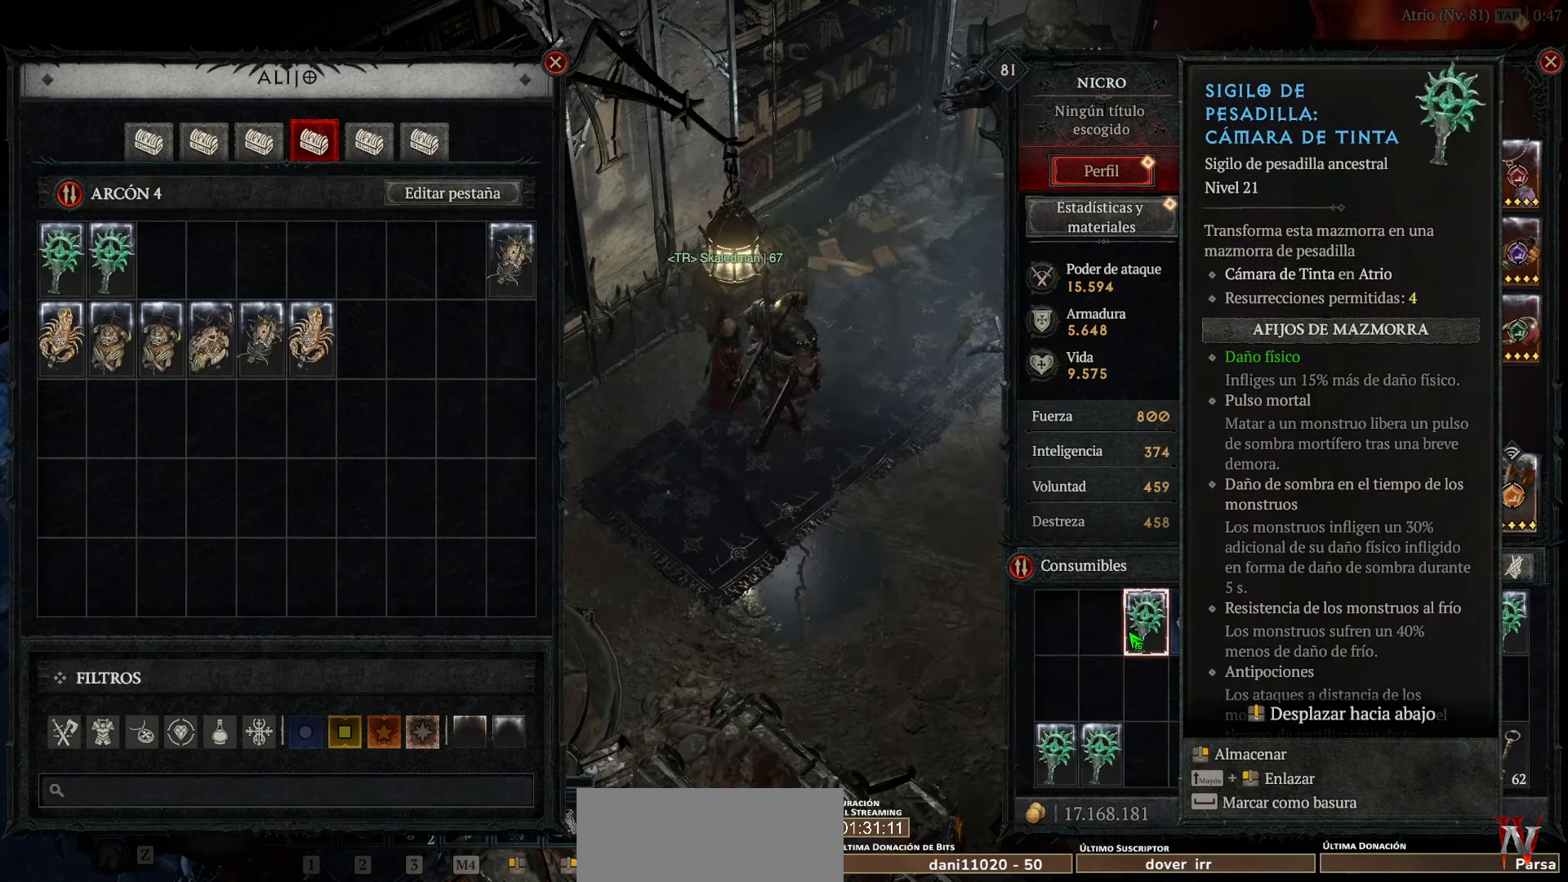
{"keys": [], "mouse": [], "events": []}
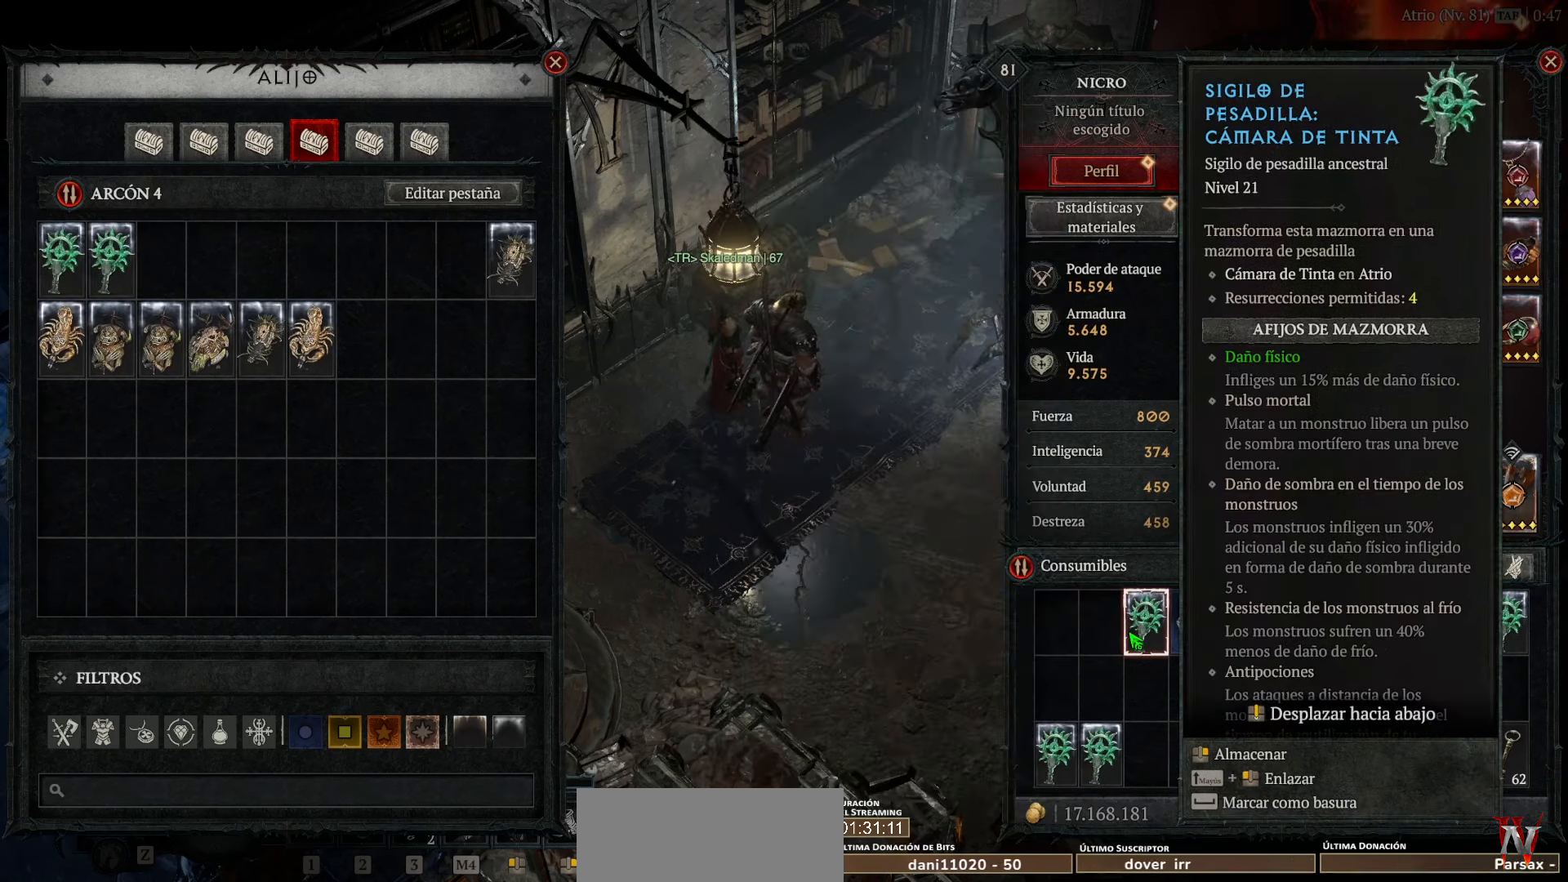
{"keys": [], "mouse": [], "events": []}
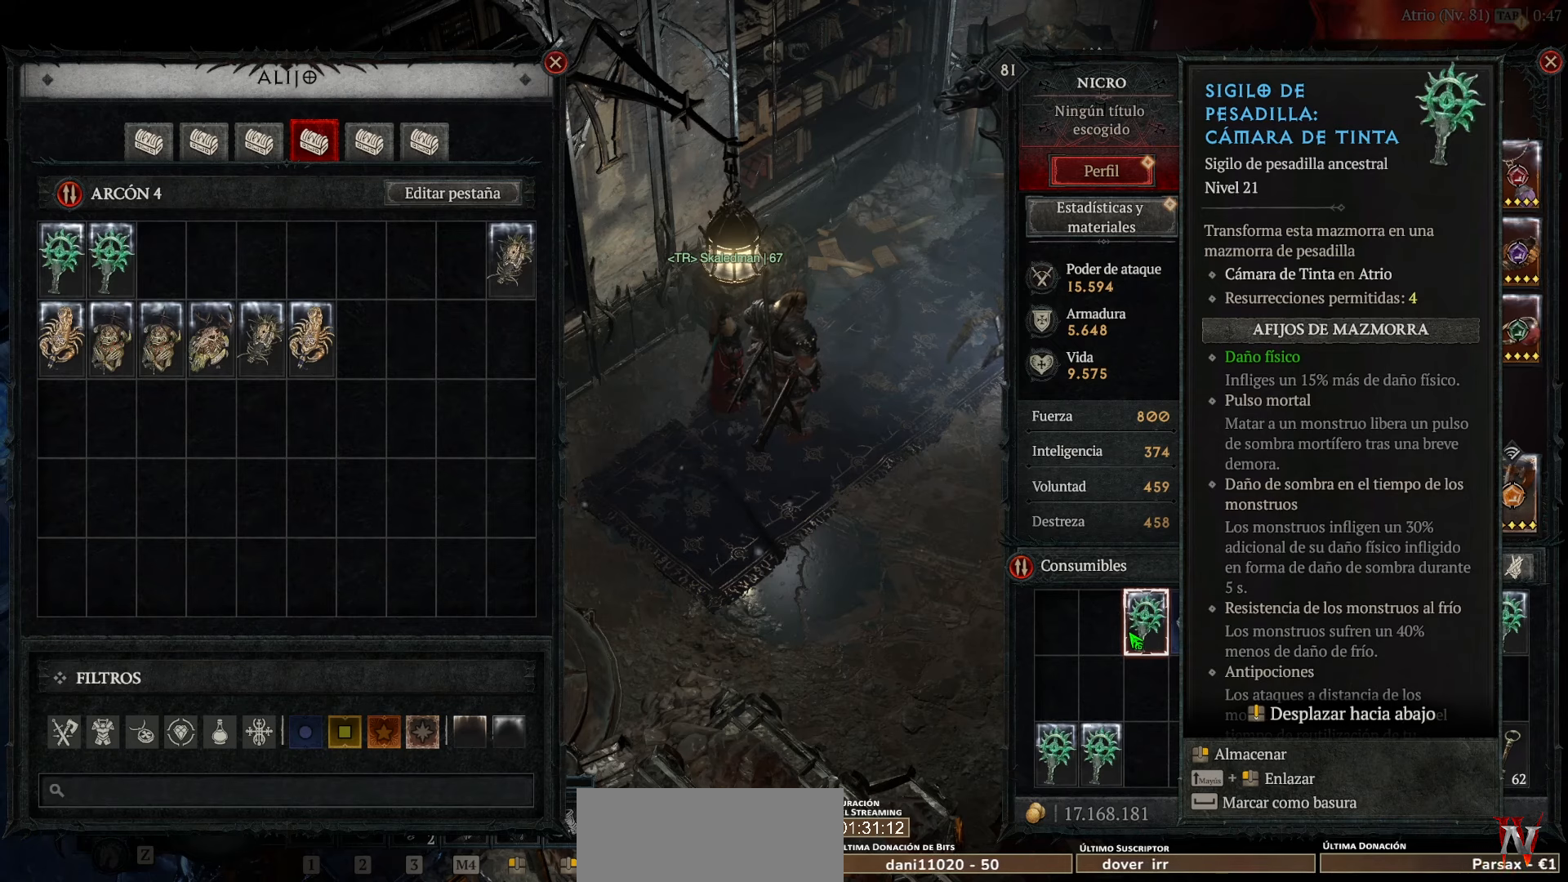
{"keys": [], "mouse": [], "events": []}
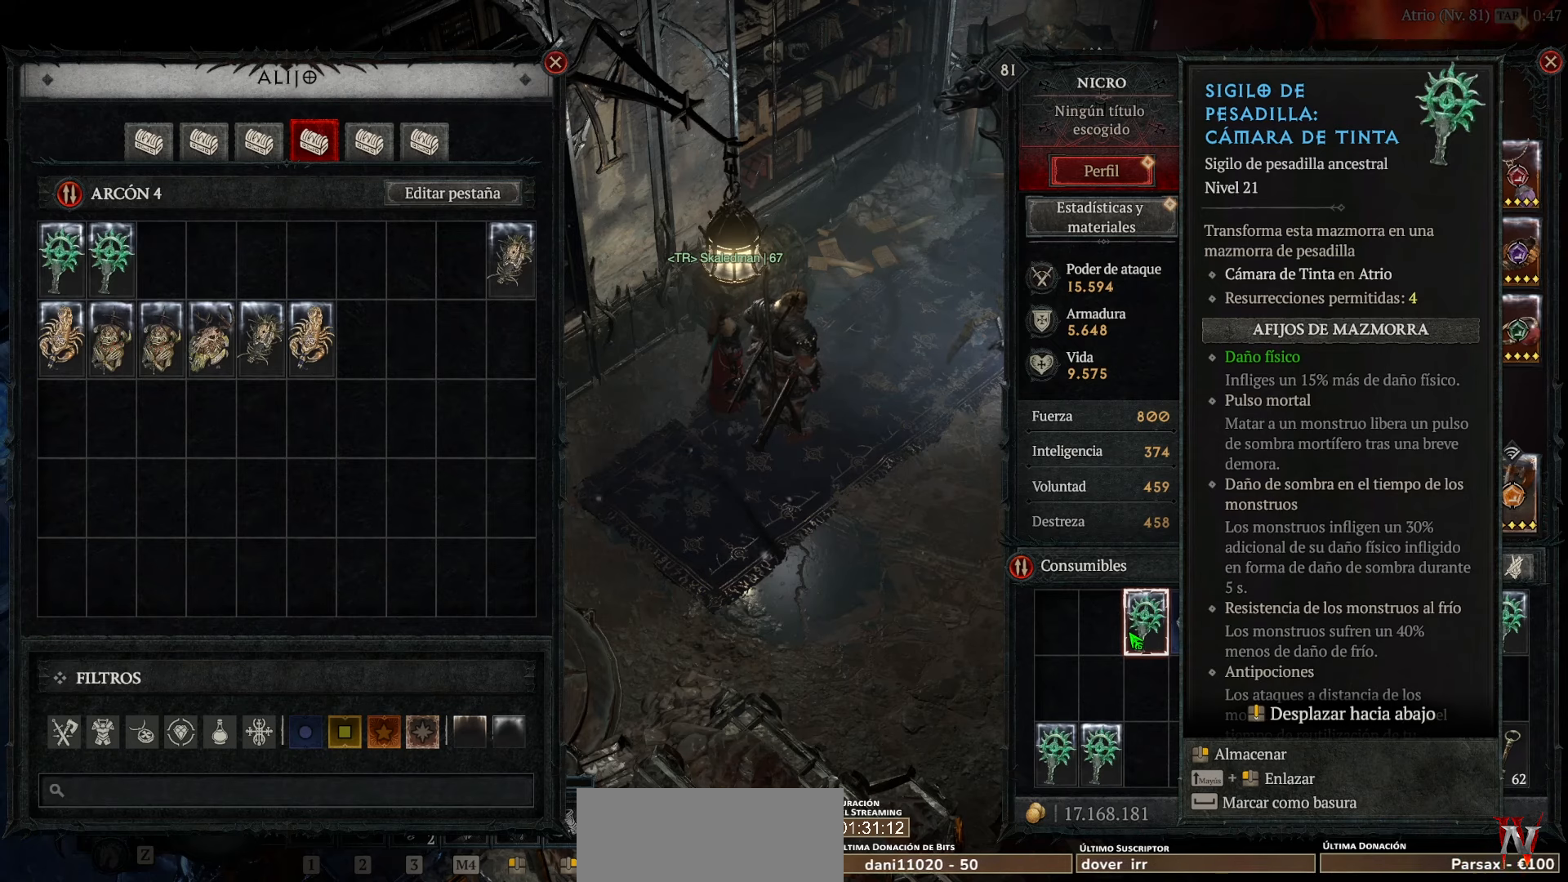
{"keys": [], "mouse": [], "events": []}
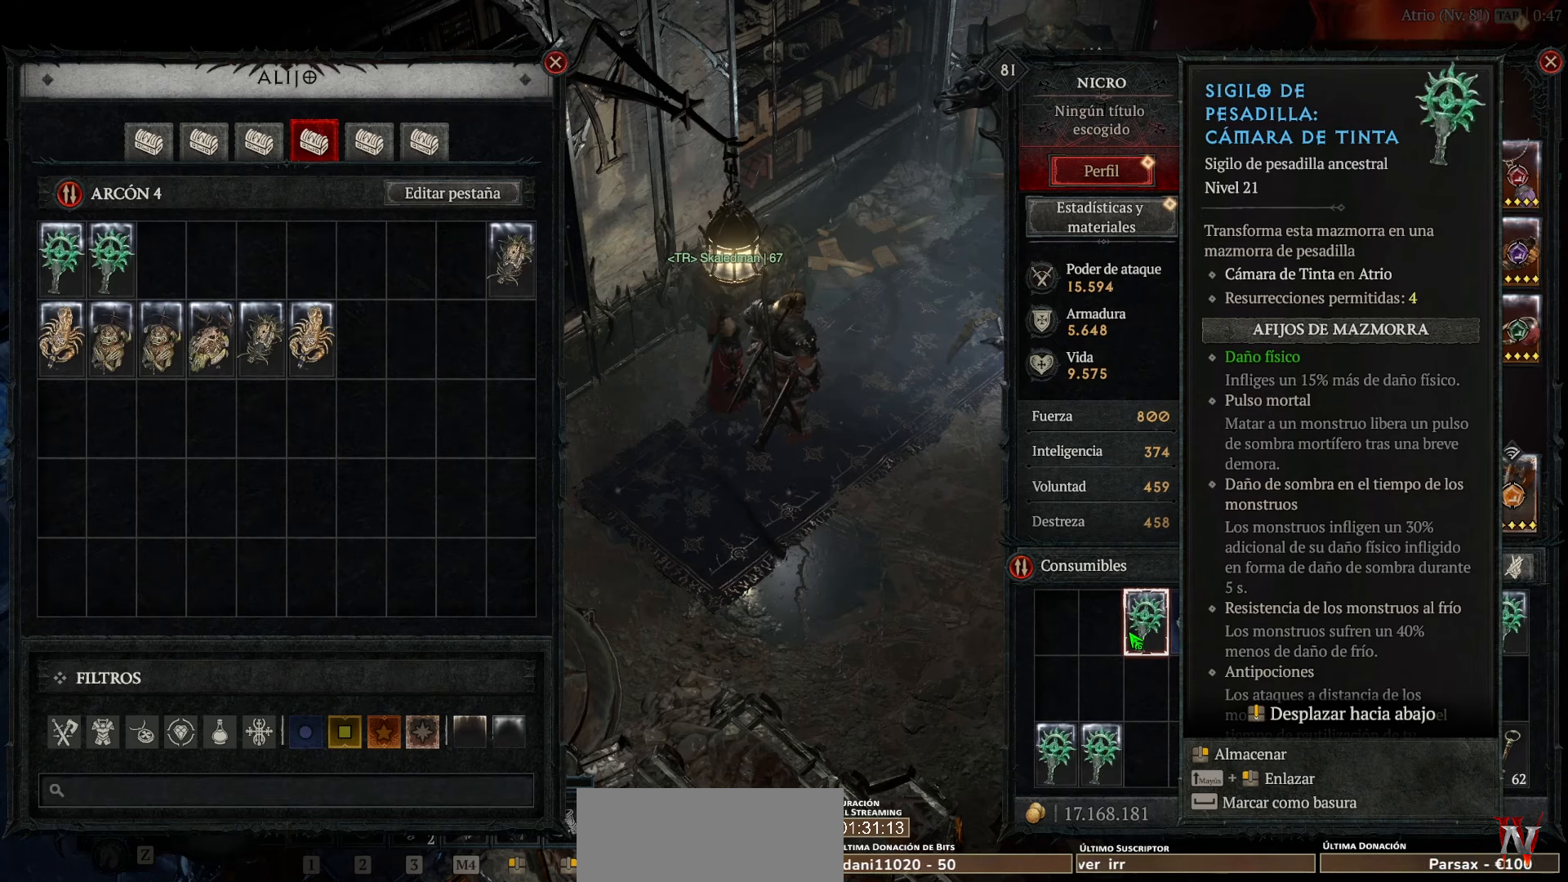
{"keys": [], "mouse": [], "events": []}
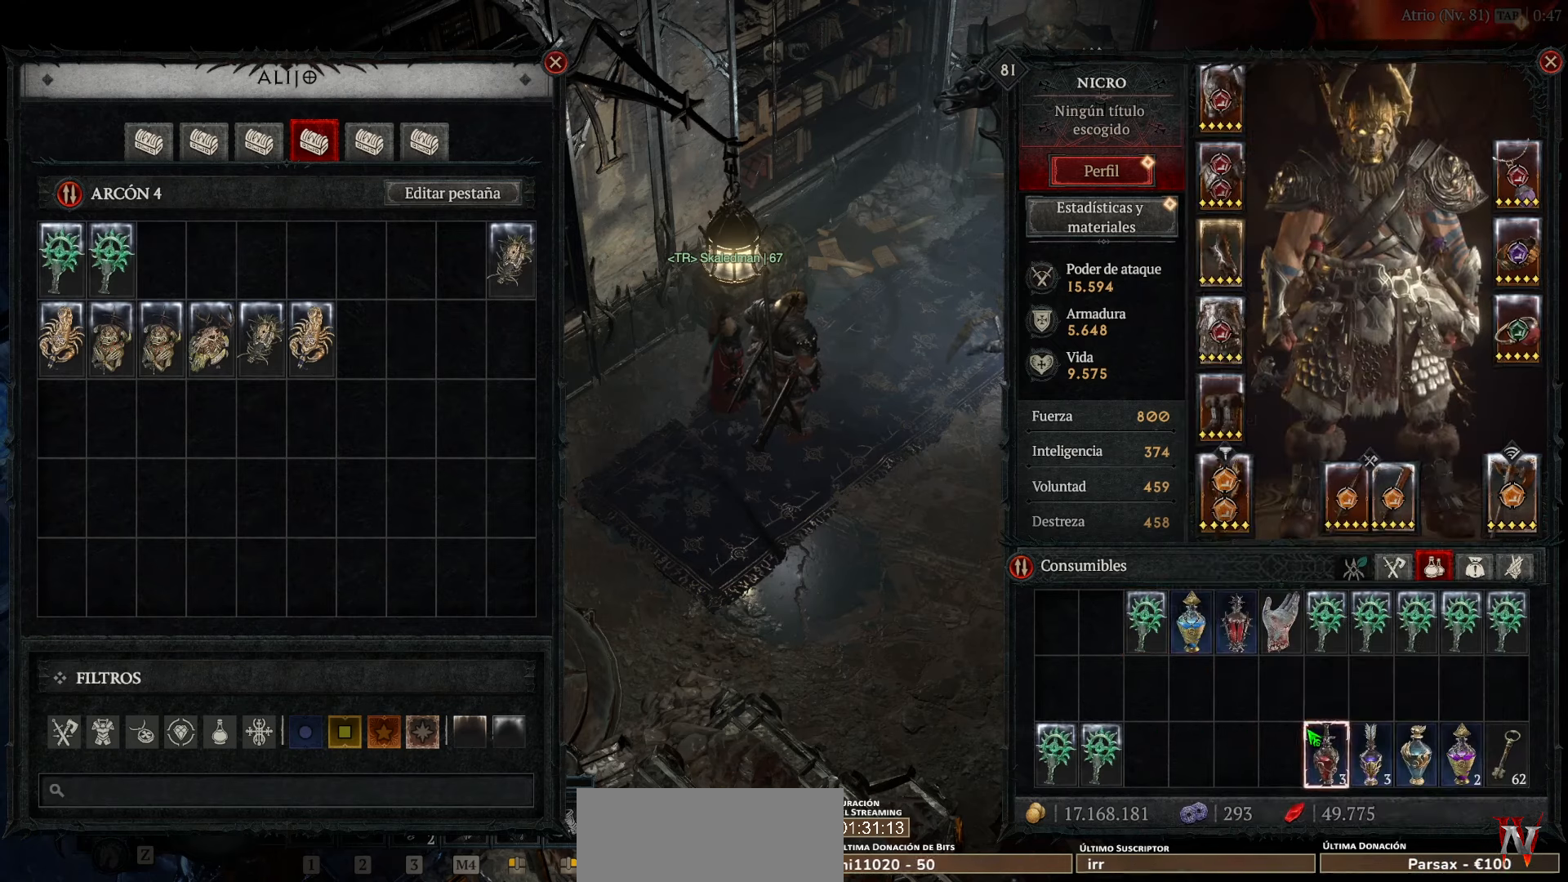
{"keys": [], "mouse": [], "events": [[360, "mouse_right", "down"], [440, "mouse_right", "up"]]}
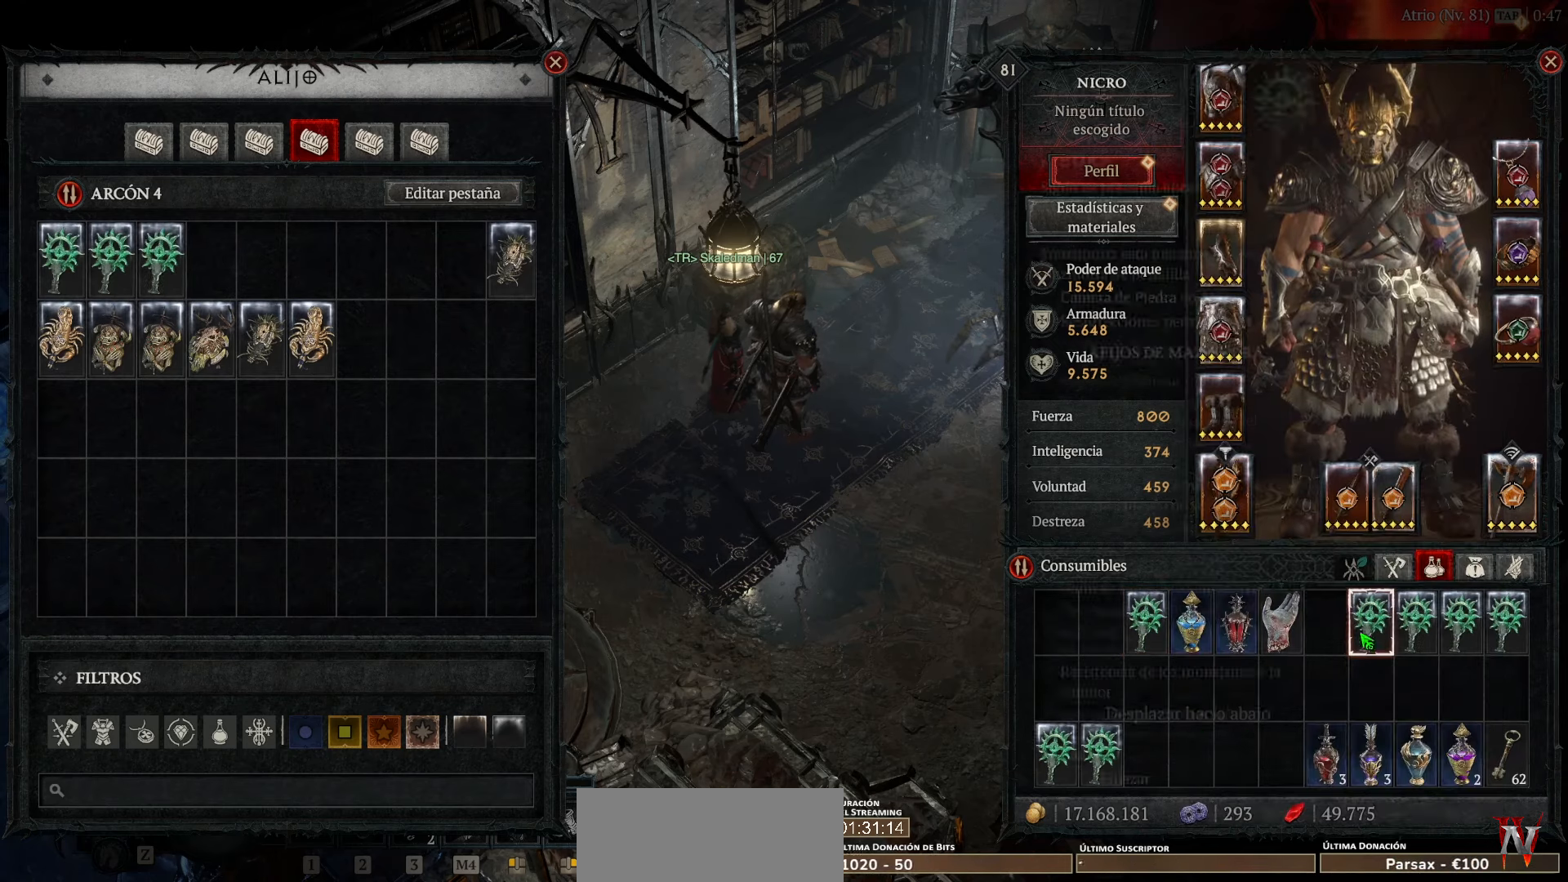
{"keys": [], "mouse": [], "events": [[80, "mouse_right", "down"], [160, "mouse_right", "up"], [360, "mouse_right", "down"], [400, "mouse_right", "up"]]}
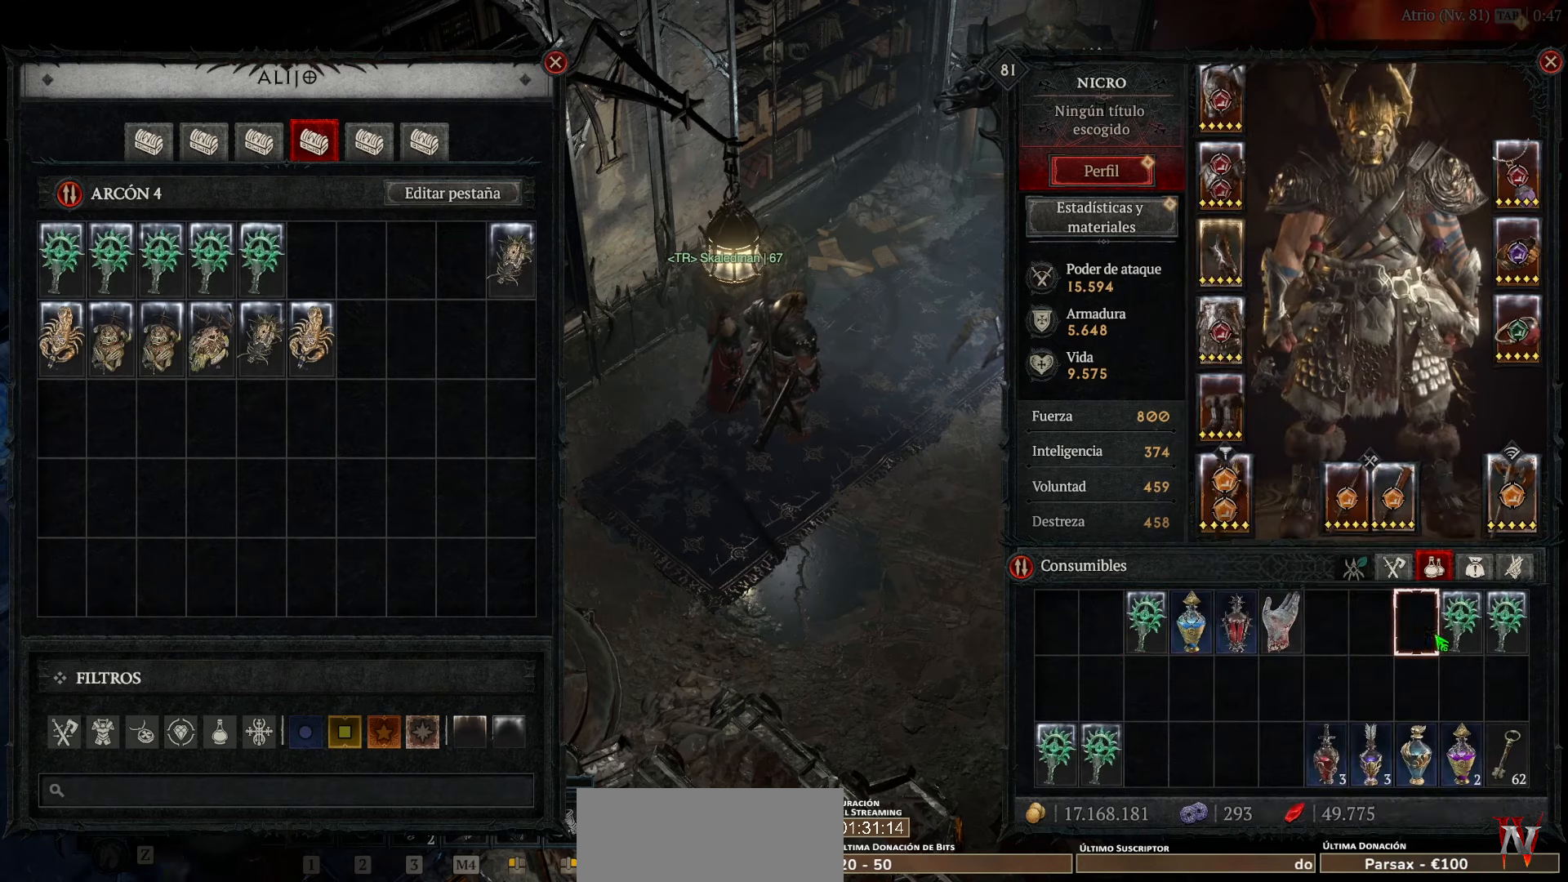
{"keys": [], "mouse": [], "events": [[120, "mouse_right", "down"], [200, "mouse_right", "up"]]}
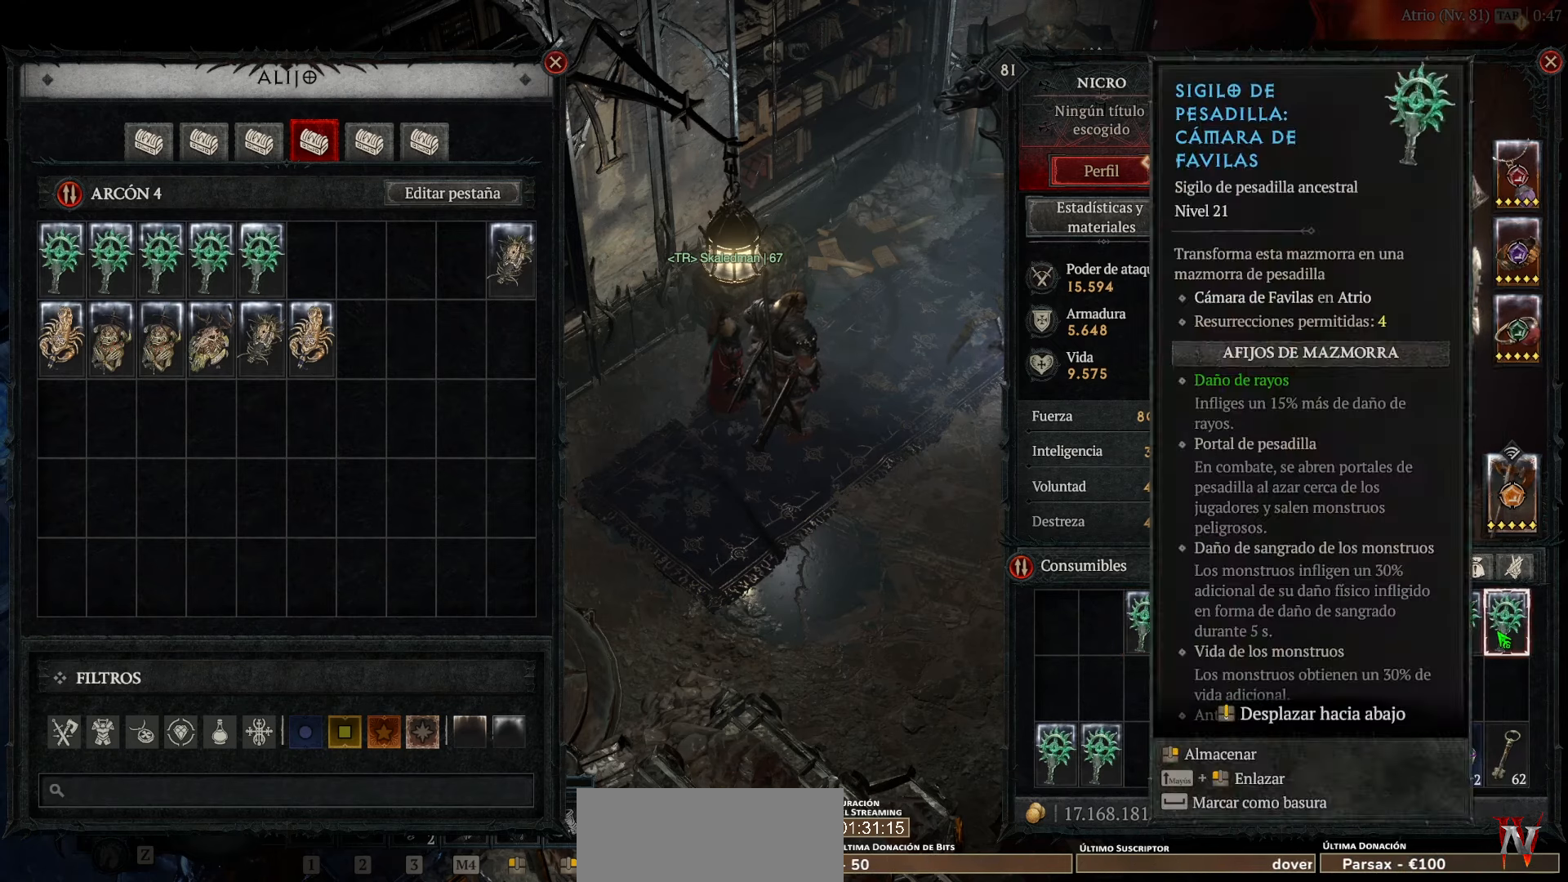
{"keys": [], "mouse": ["right"], "events": [[120, "mouse_right", "down"], [240, "mouse_right", "up"], [400, "mouse_right", "down"]]}
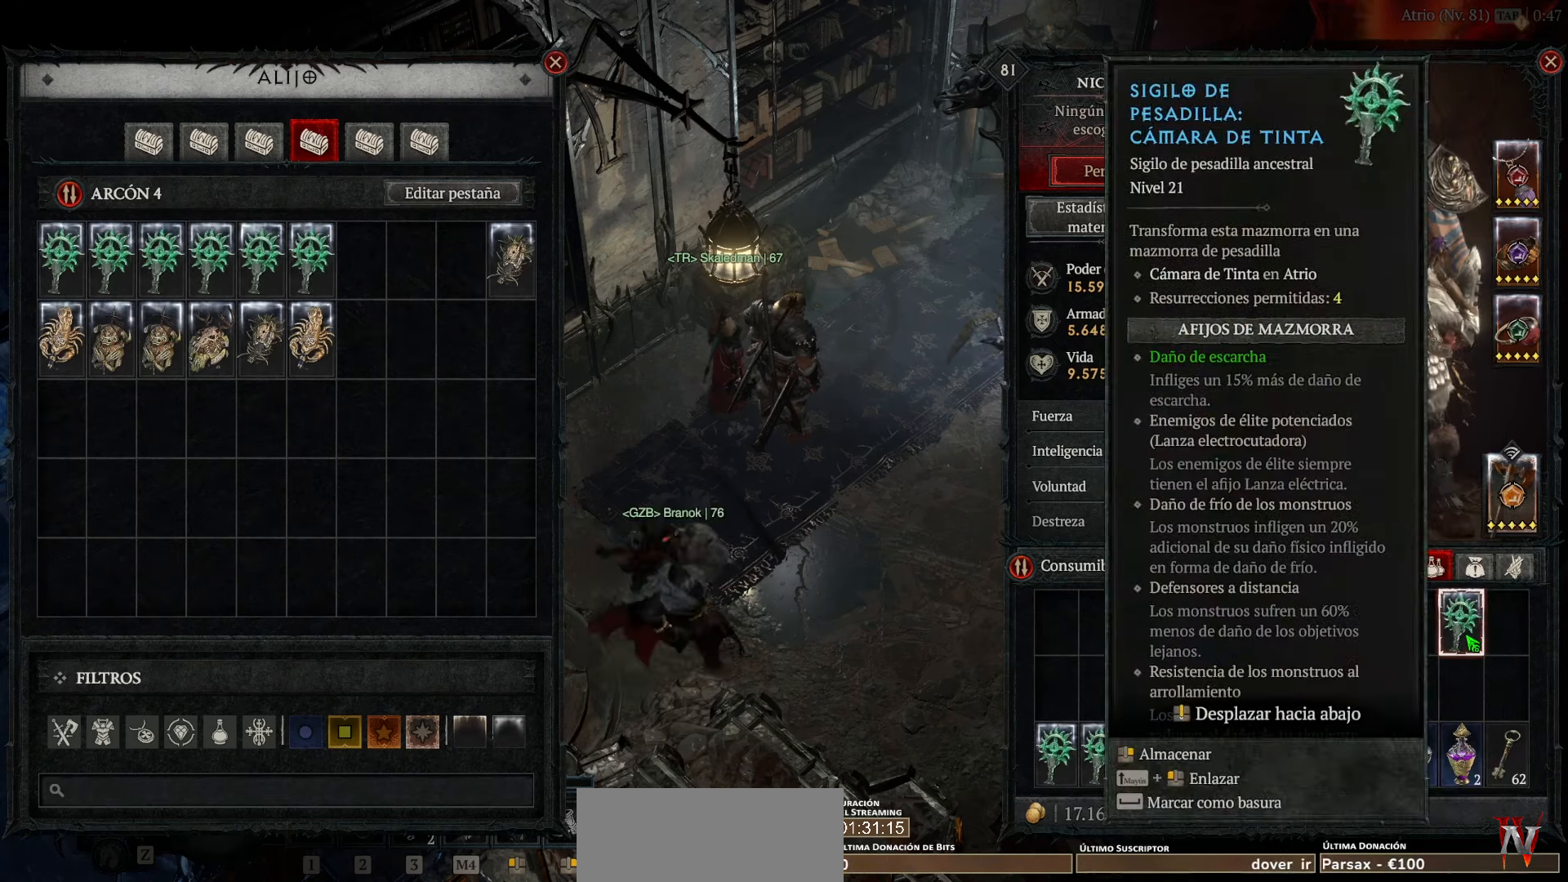
{"keys": [], "mouse": [], "events": [[40, "mouse_right", "up"]]}
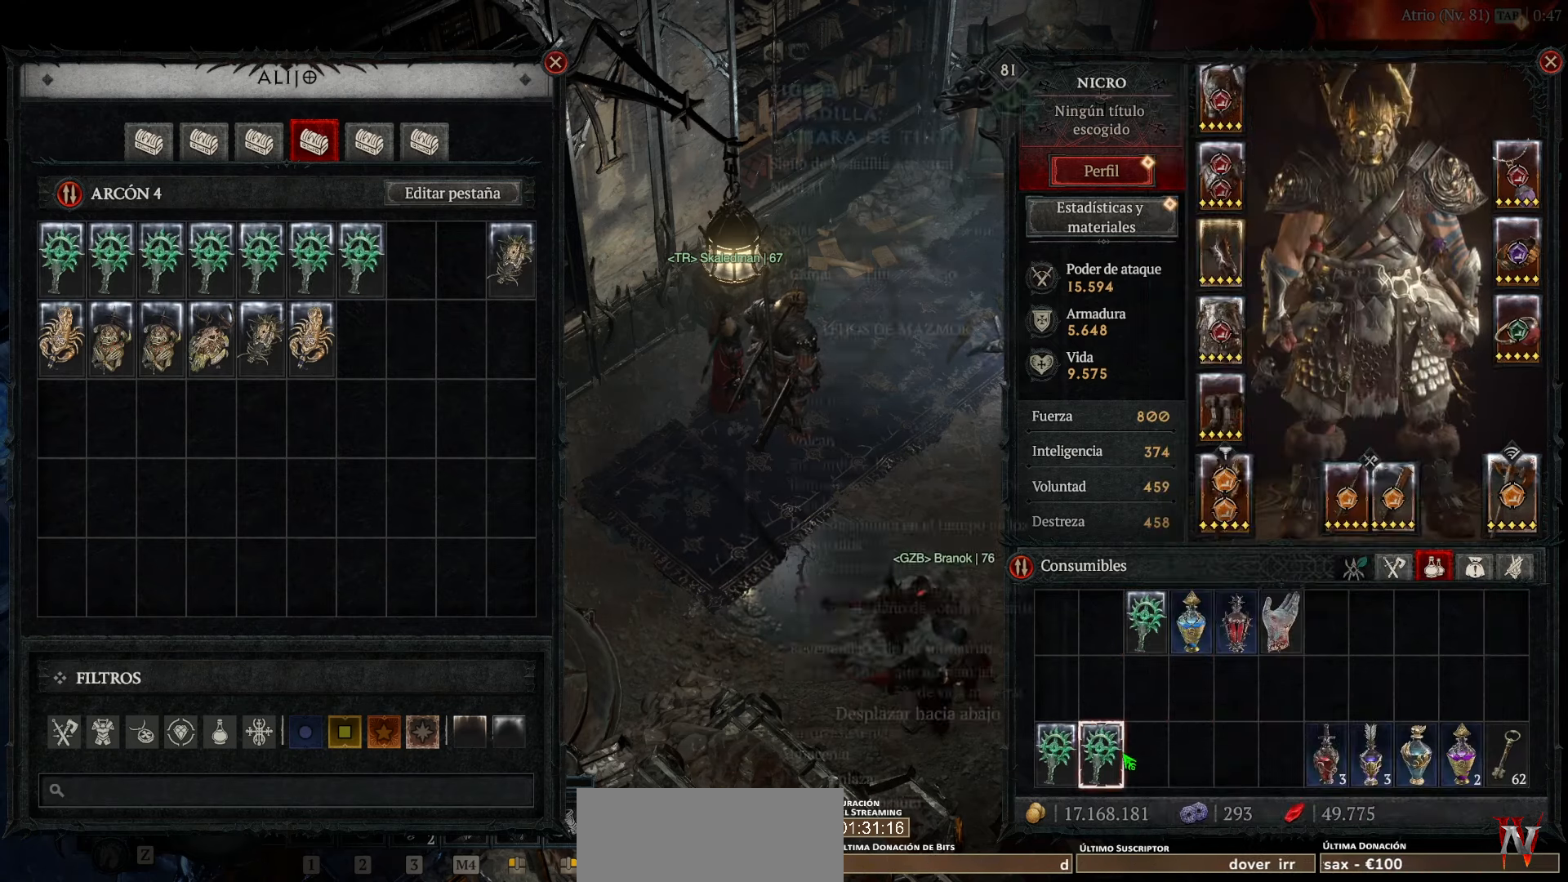
{"keys": [], "mouse": ["right"], "events": [[80, "mouse_right", "down"], [200, "mouse_right", "up"], [440, "mouse_right", "down"]]}
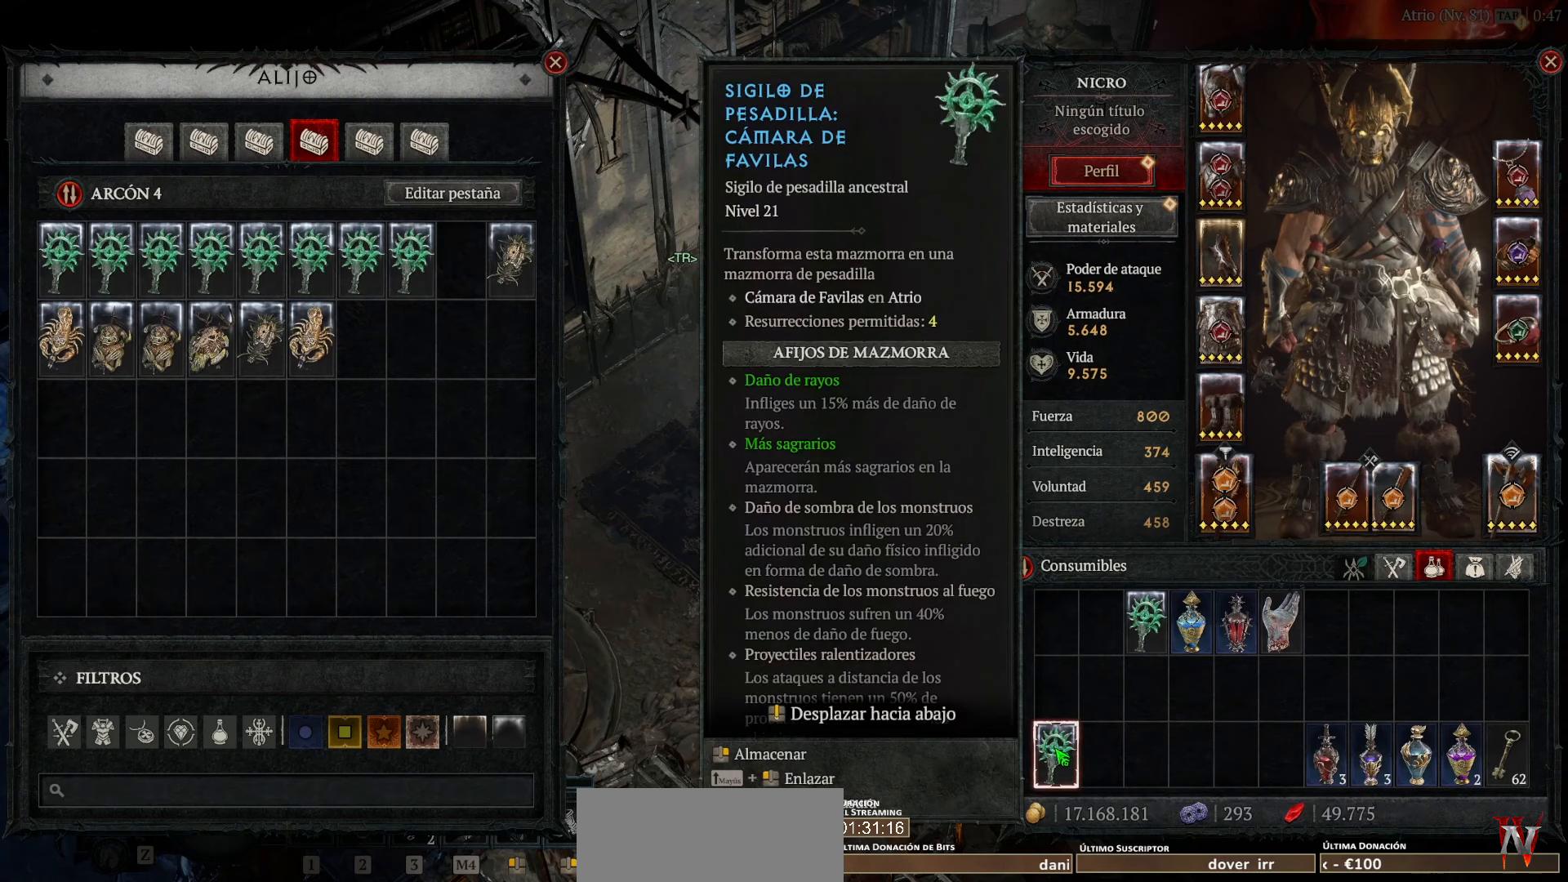
{"keys": [], "mouse": [], "events": [[80, "mouse_right", "up"]]}
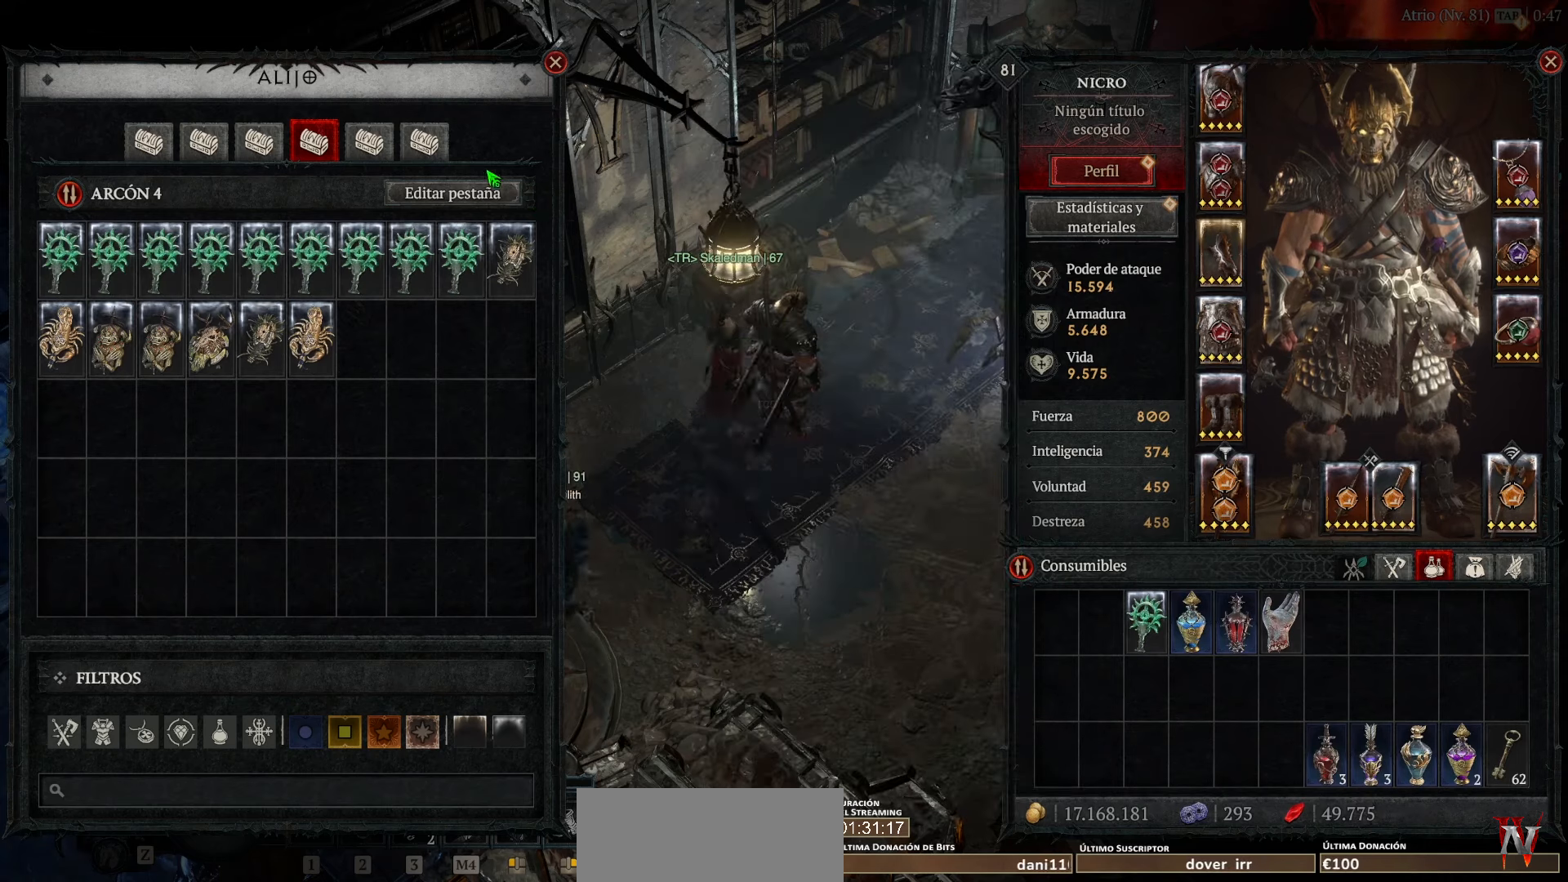
{"keys": [], "mouse": [], "events": [[240, "mouse_left", "down"], [360, "mouse_left", "up"]]}
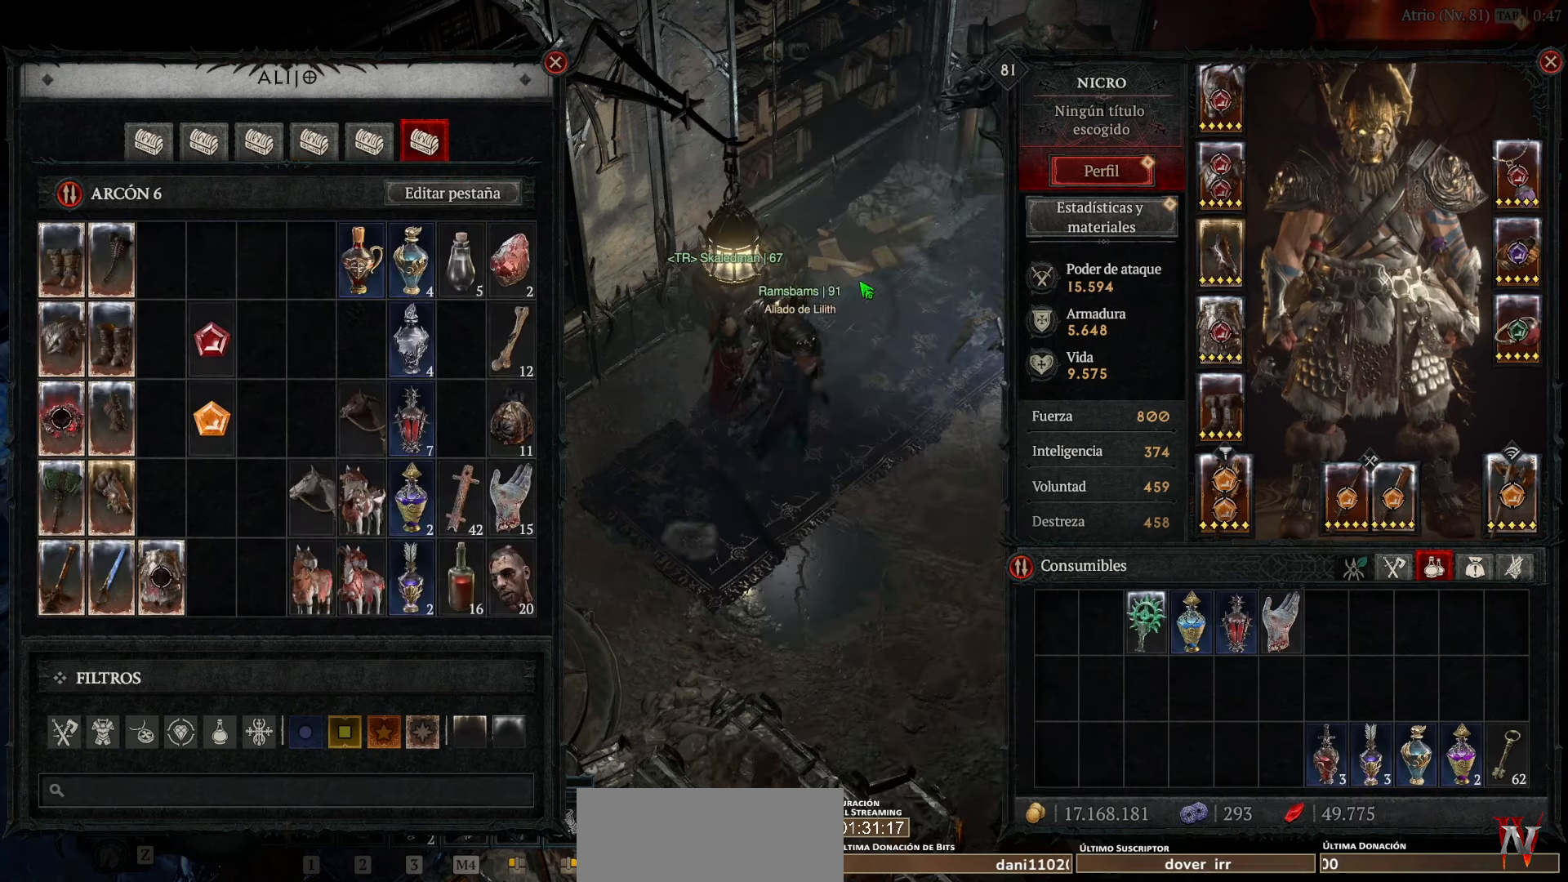
{"keys": [], "mouse": [], "events": []}
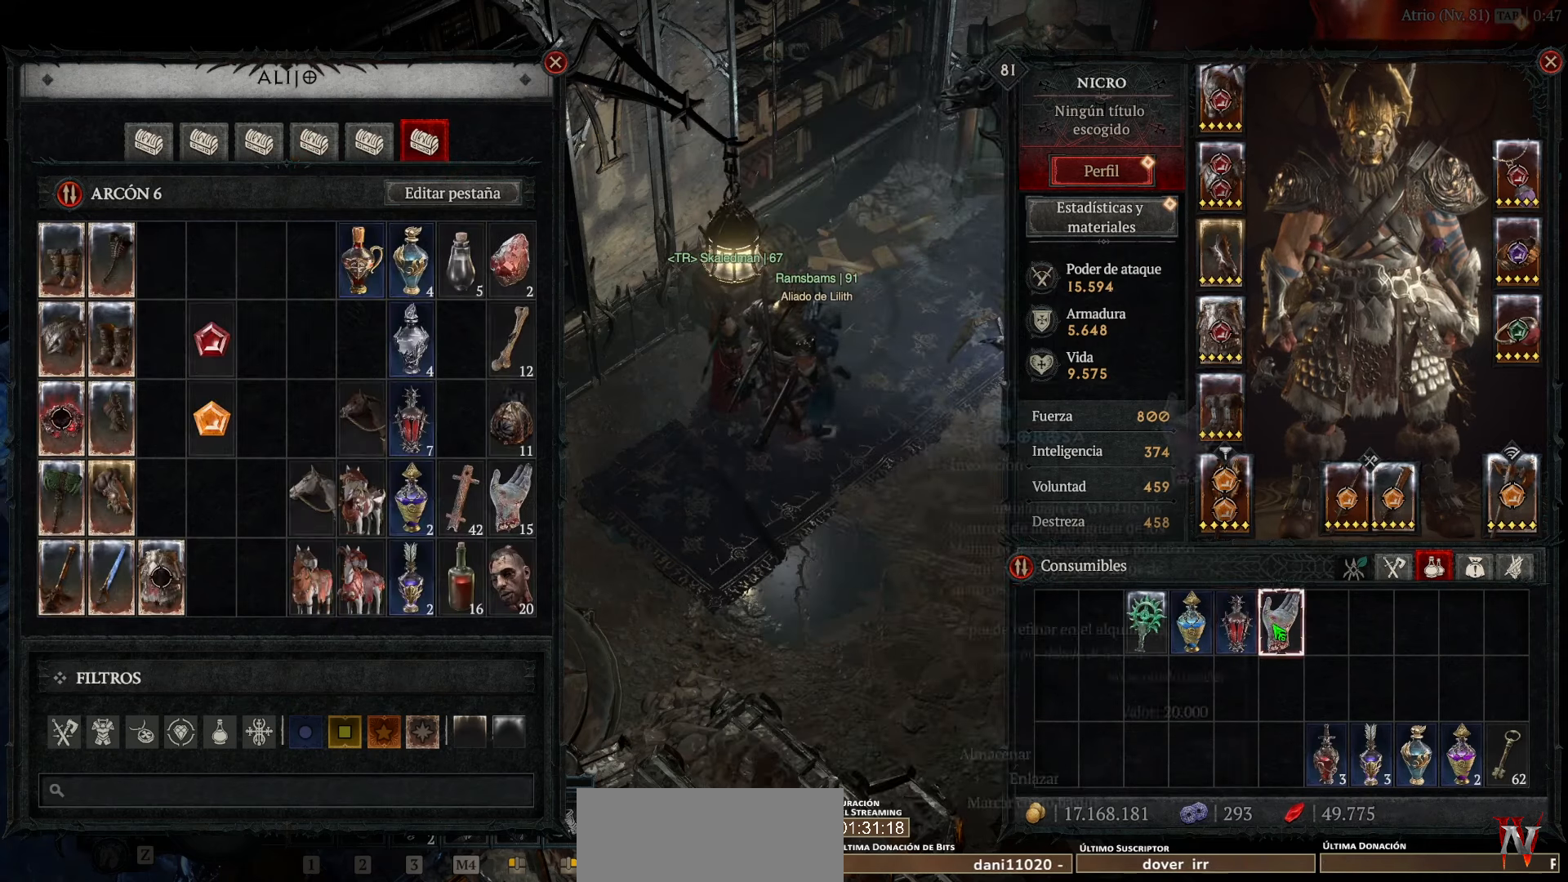
{"keys": [], "mouse": [], "events": [[80, "mouse_right", "down"], [200, "mouse_right", "up"]]}
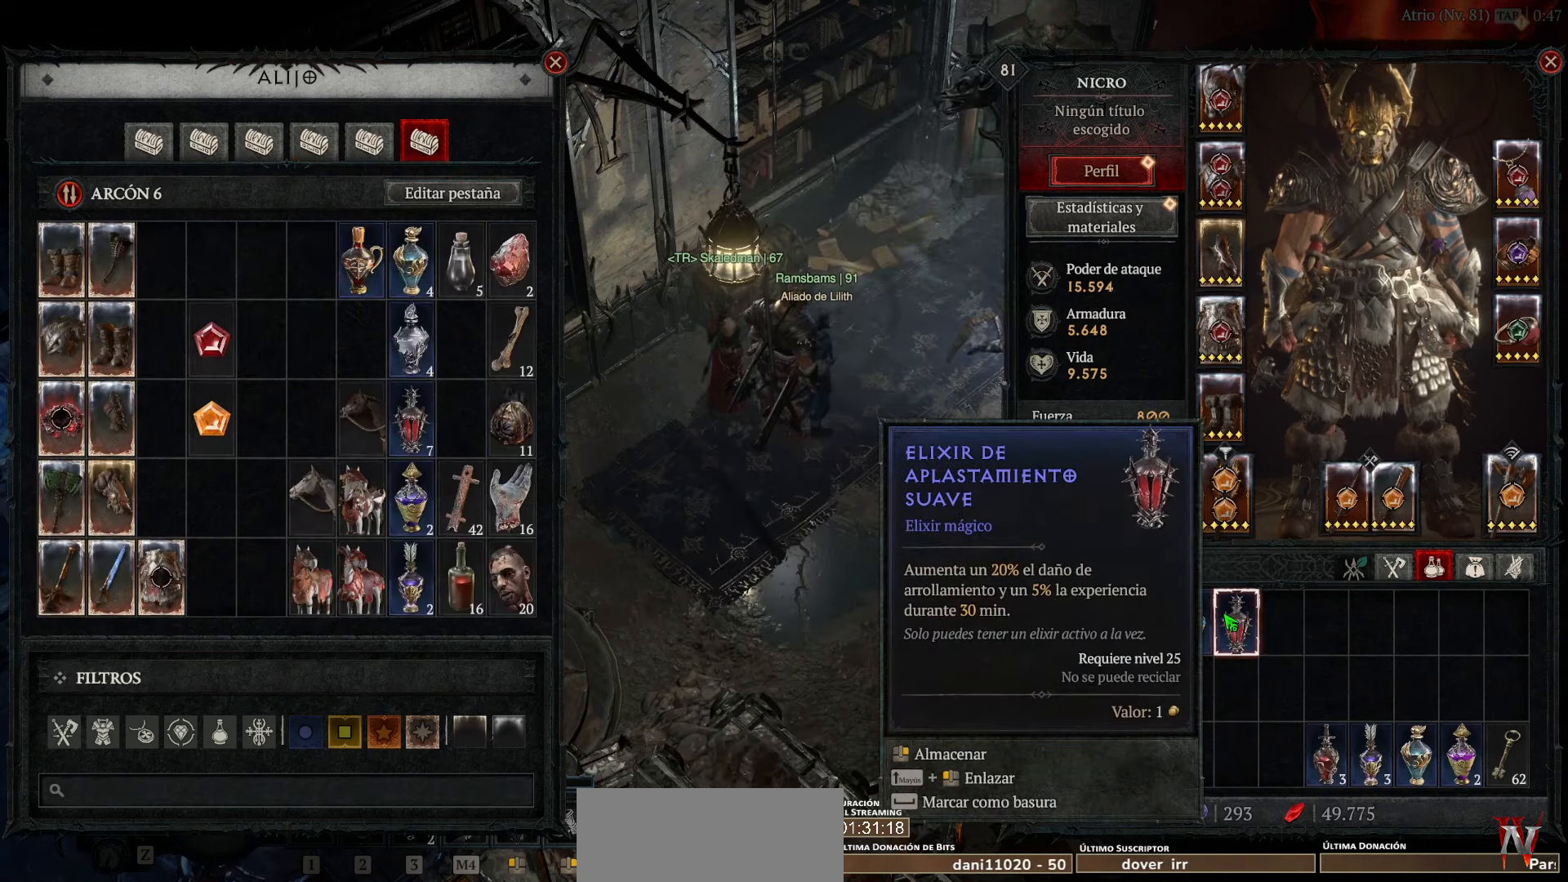
{"keys": [], "mouse": [], "events": []}
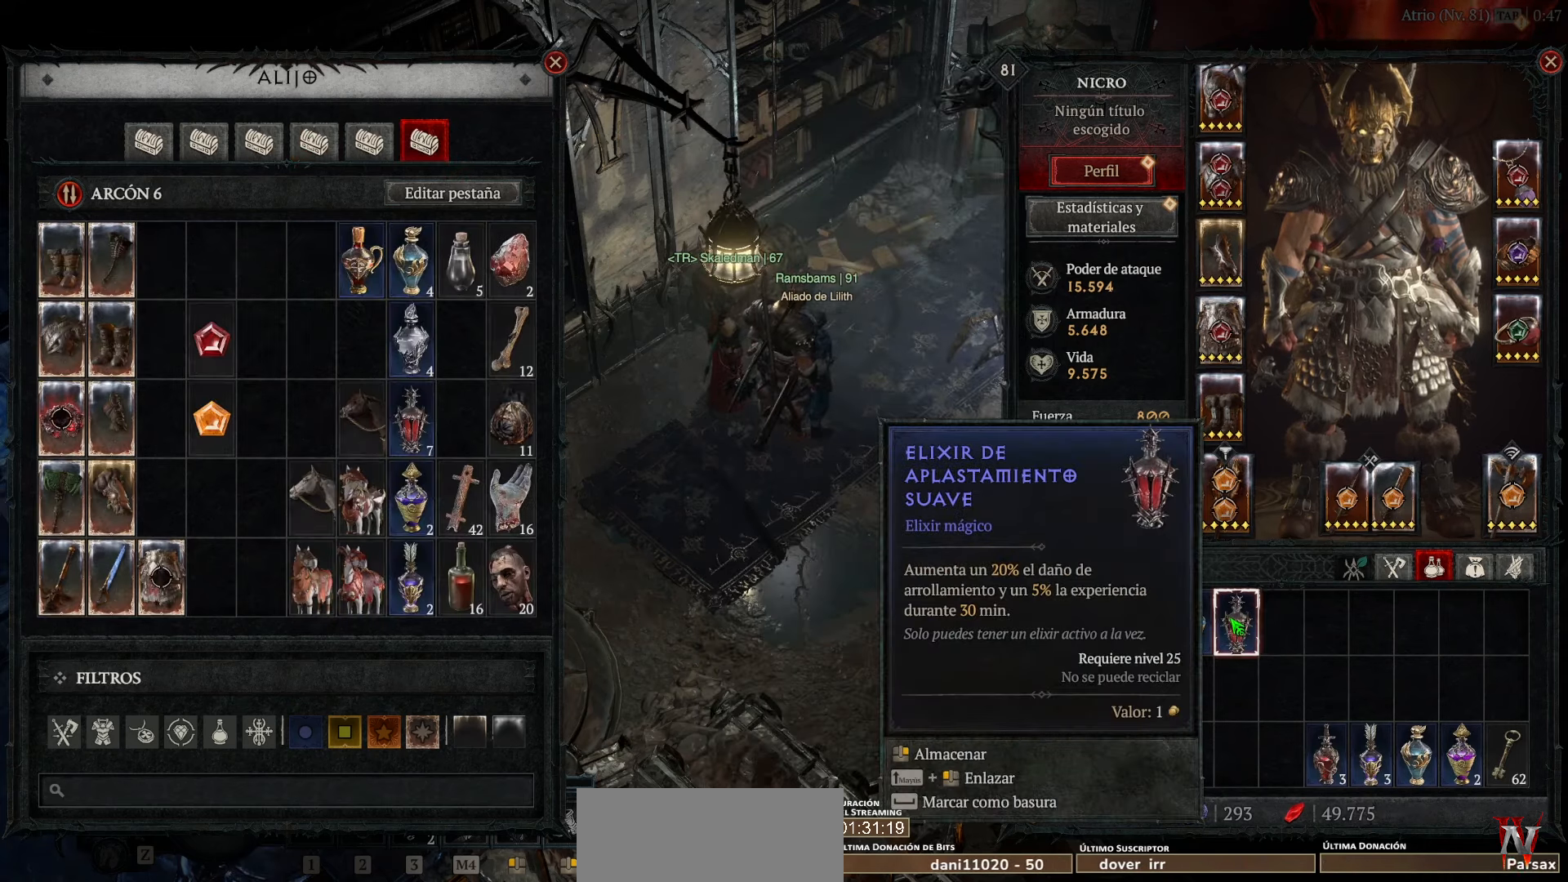
{"keys": [], "mouse": [], "events": []}
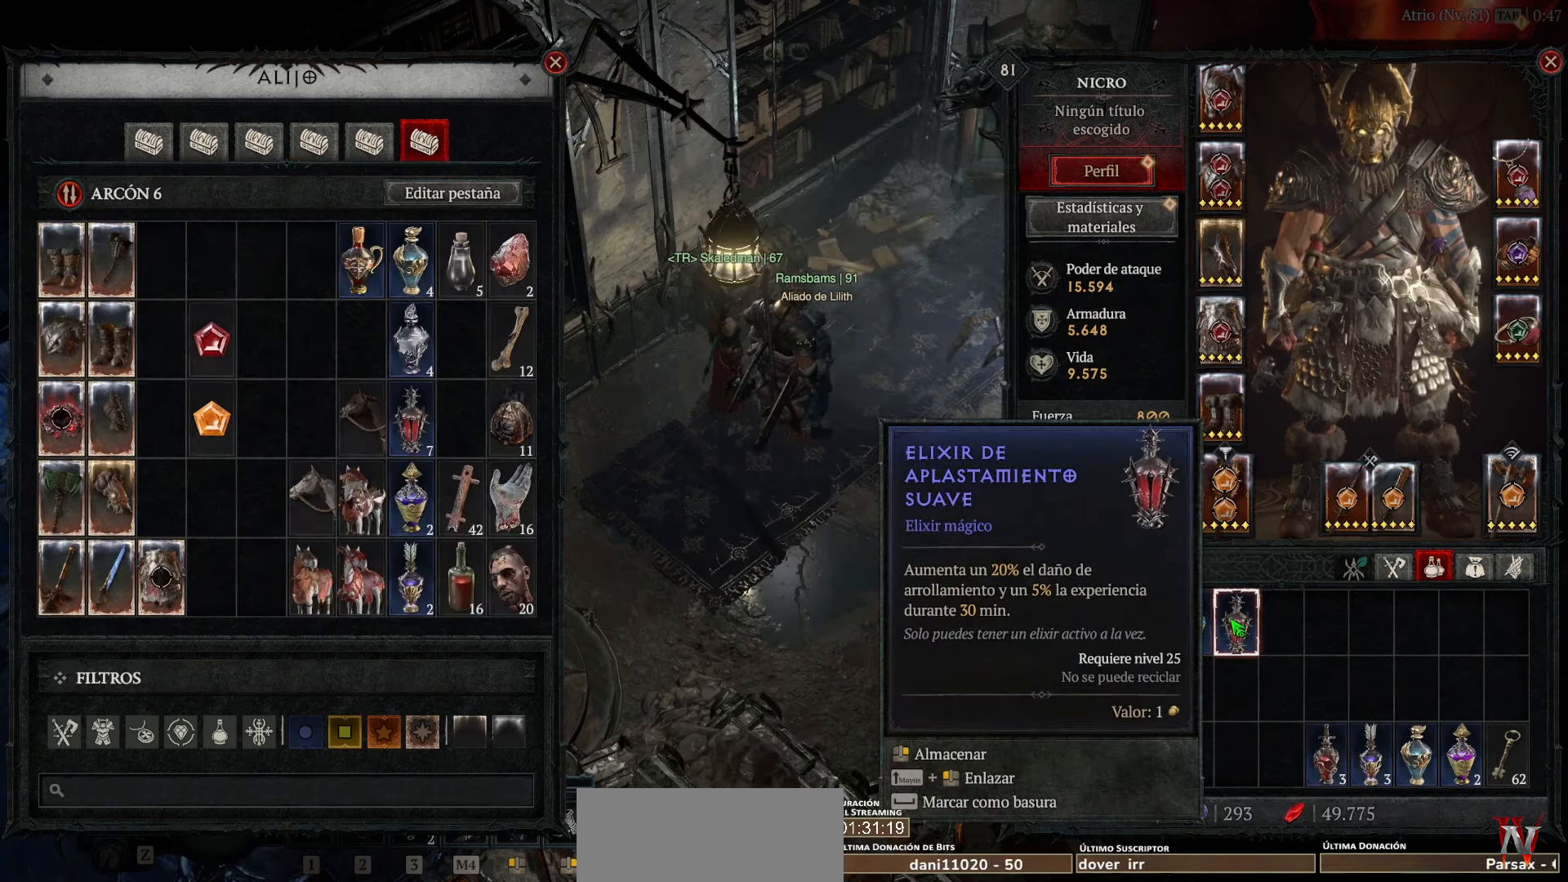
{"keys": [], "mouse": [], "events": []}